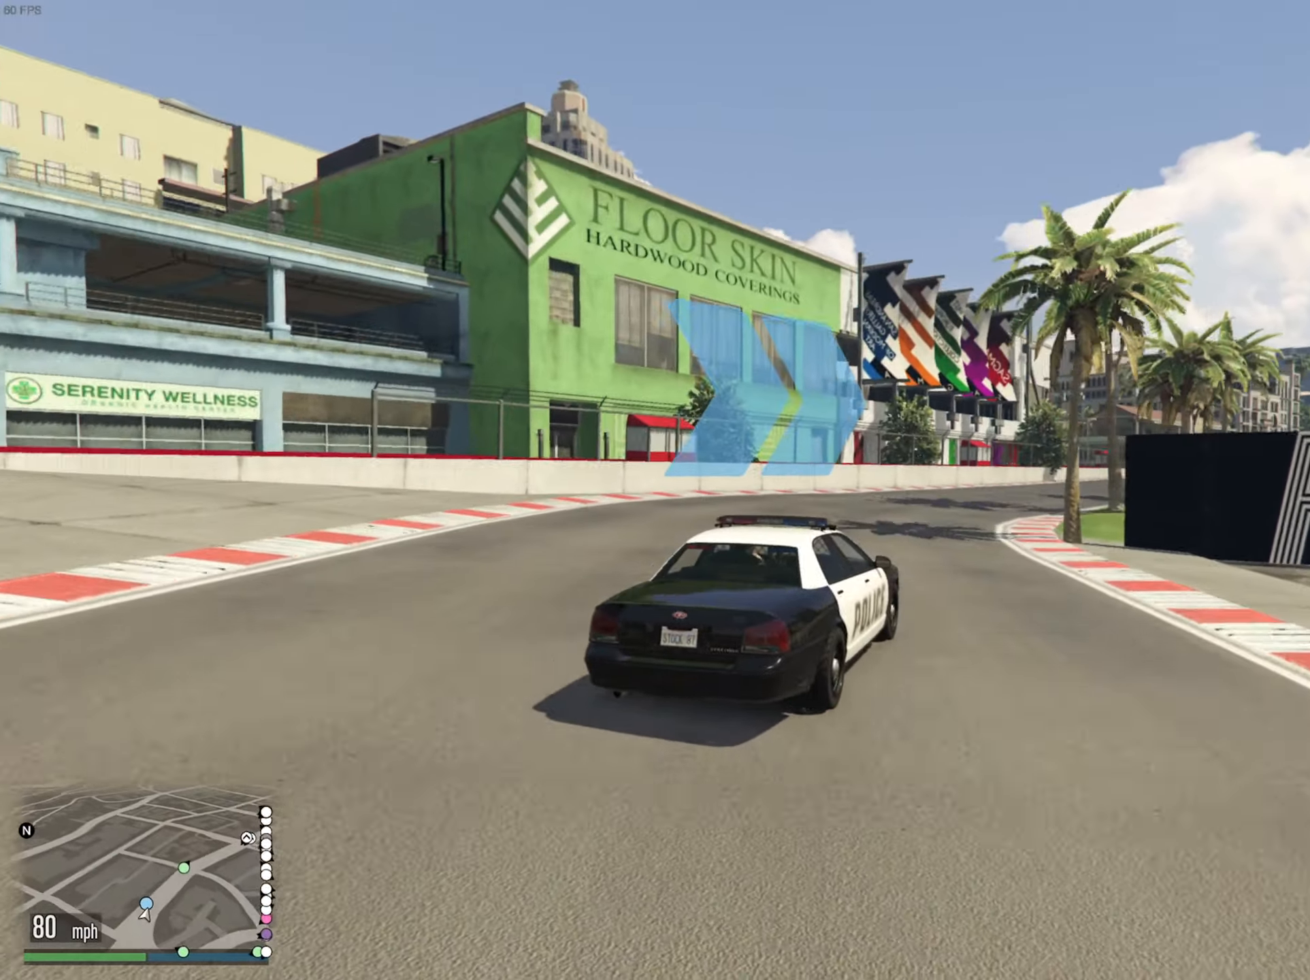
Gameplay with a controller (Xbox layout); each line is a JSON object with the inputs held at the frame after it. "events" lists button and stick changes between this image and that frame as [ms after this image, input, new state], when the widget could be followed in between.
{"buttons": ["R2"], "left_stick": "center", "right_stick": "center", "events": [[67, "left_stick", "center"]]}
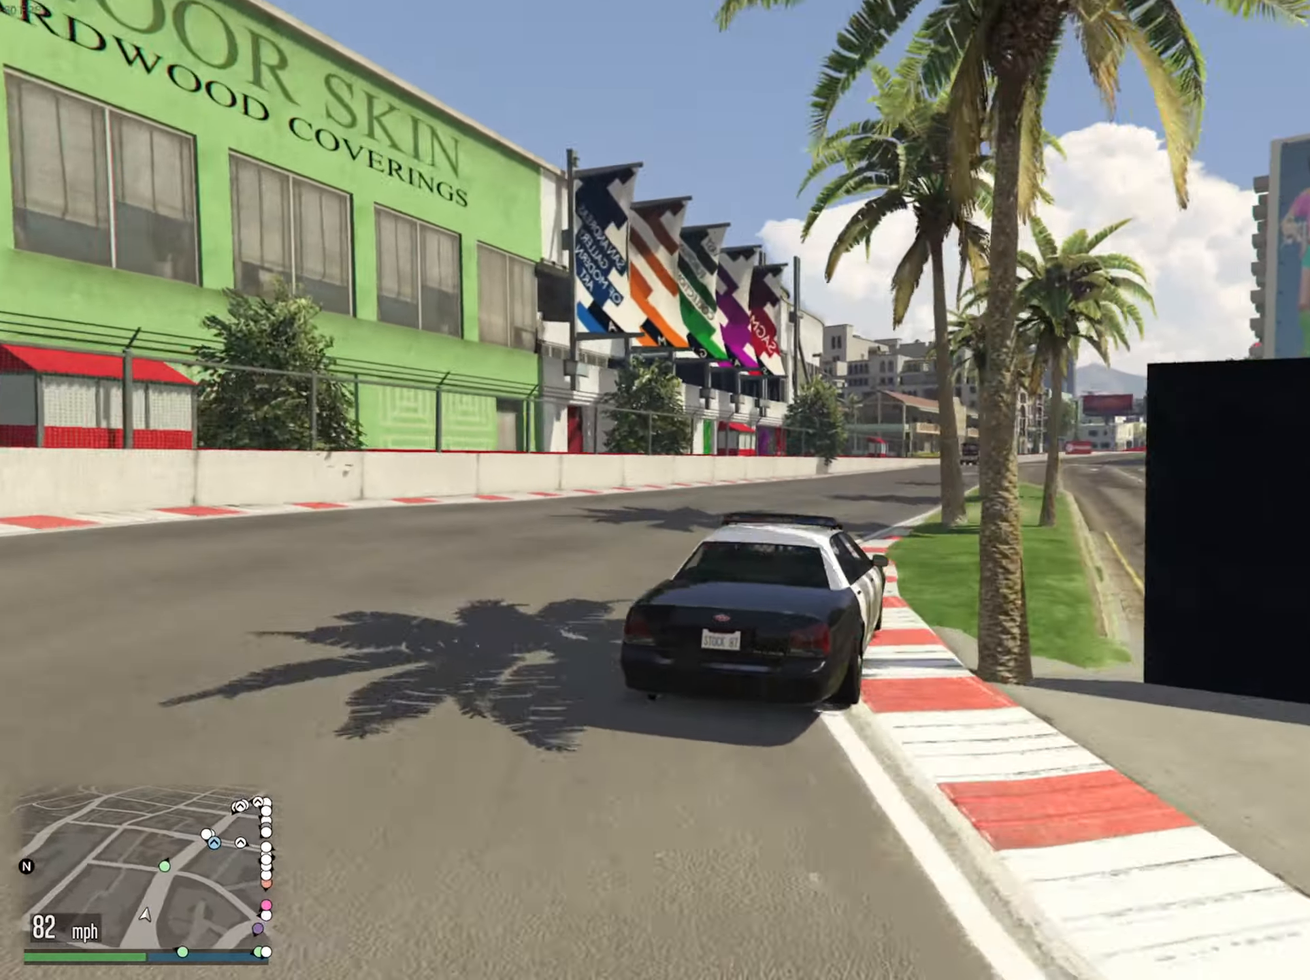
{"buttons": ["R2"], "left_stick": "center", "right_stick": "center", "events": [[167, "left_stick", "left"], [350, "left_stick", "center"]]}
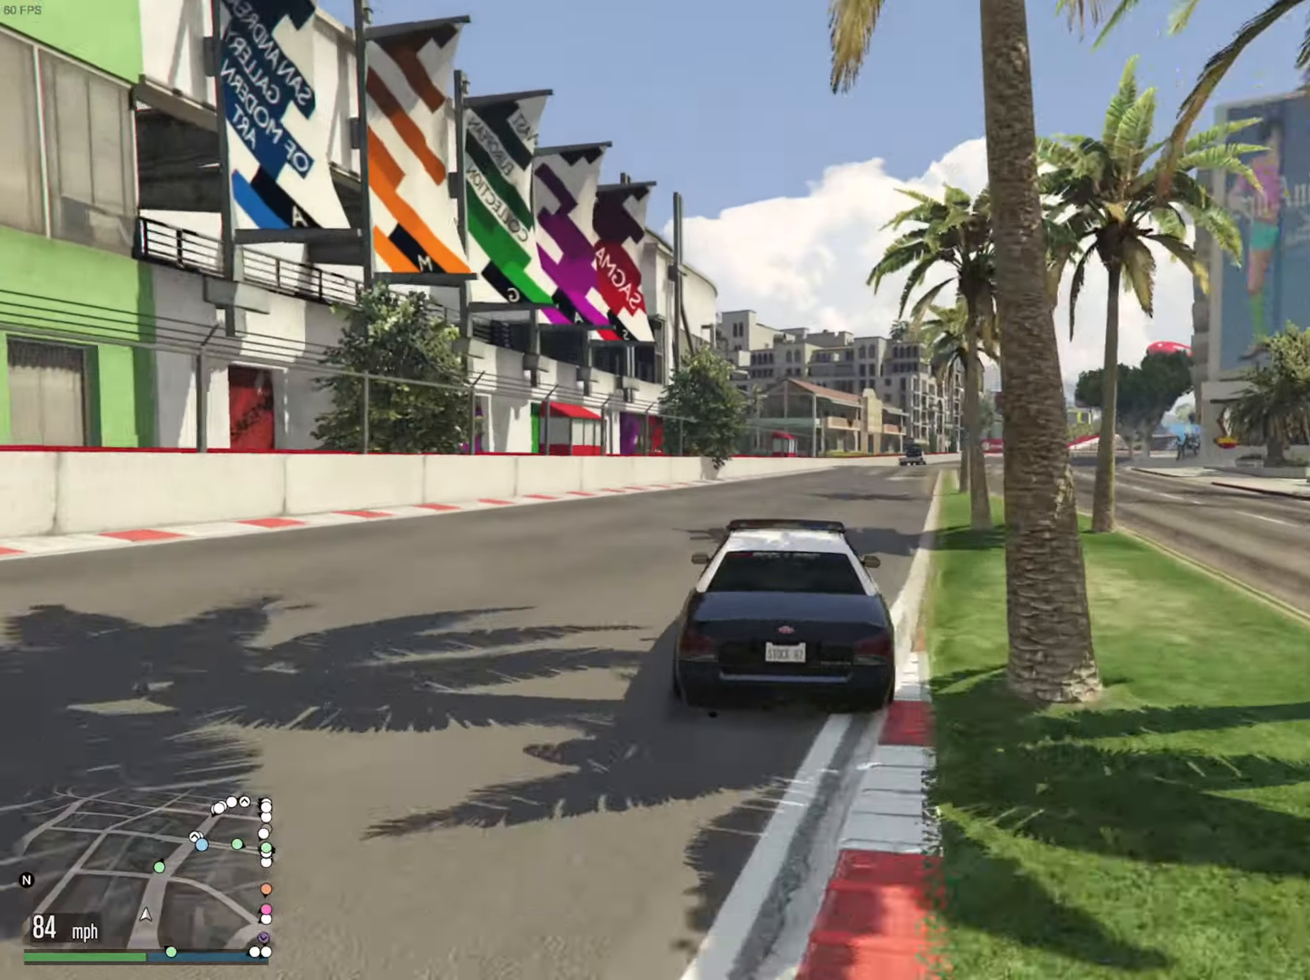
{"buttons": ["R2"], "left_stick": "center", "right_stick": "center", "events": []}
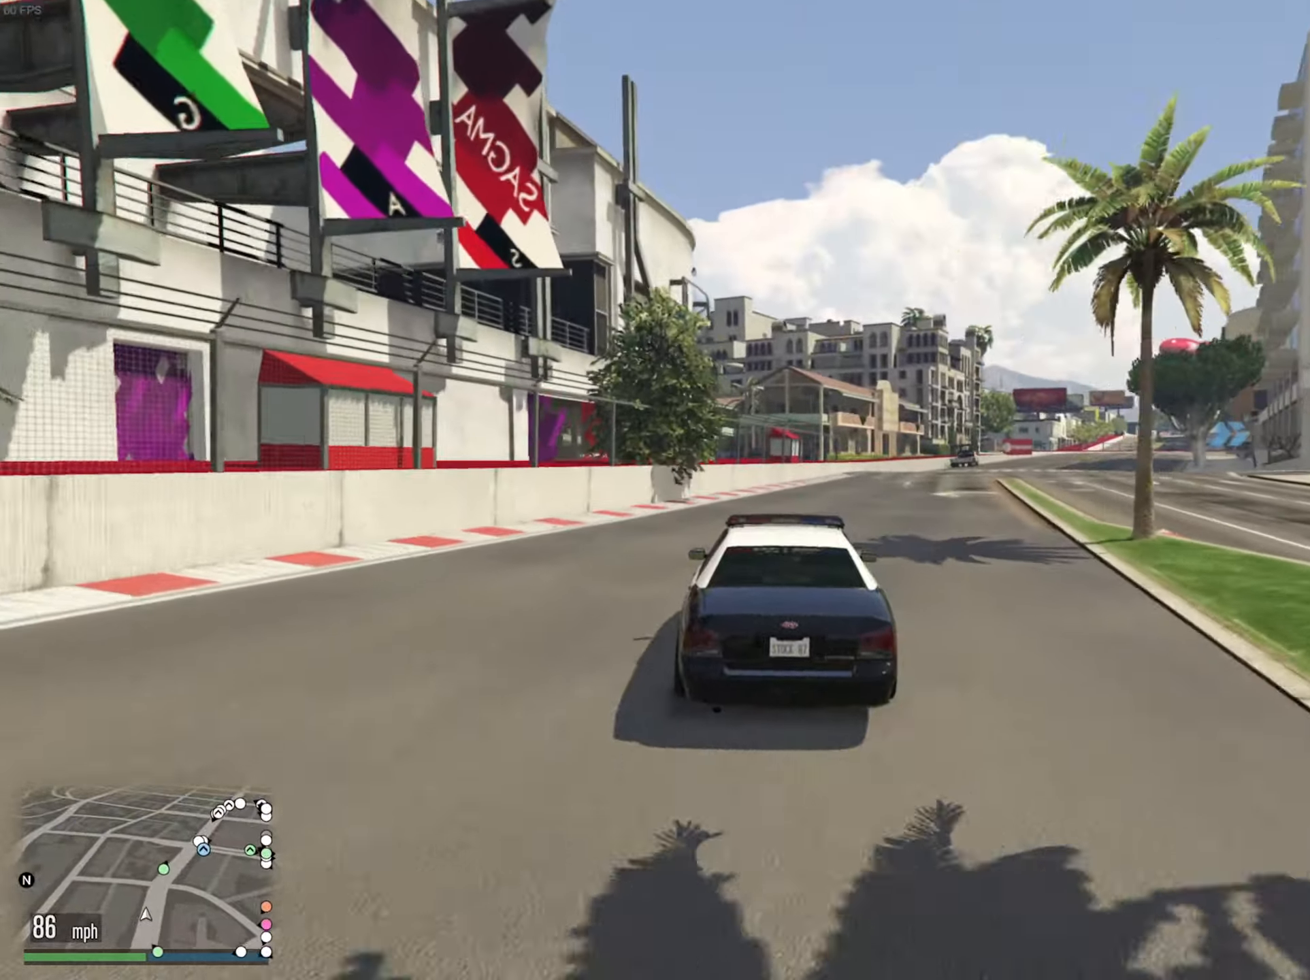
{"buttons": ["R2"], "left_stick": "center", "right_stick": "center", "events": [[50, "left_stick", "down-right"], [216, "left_stick", "center"]]}
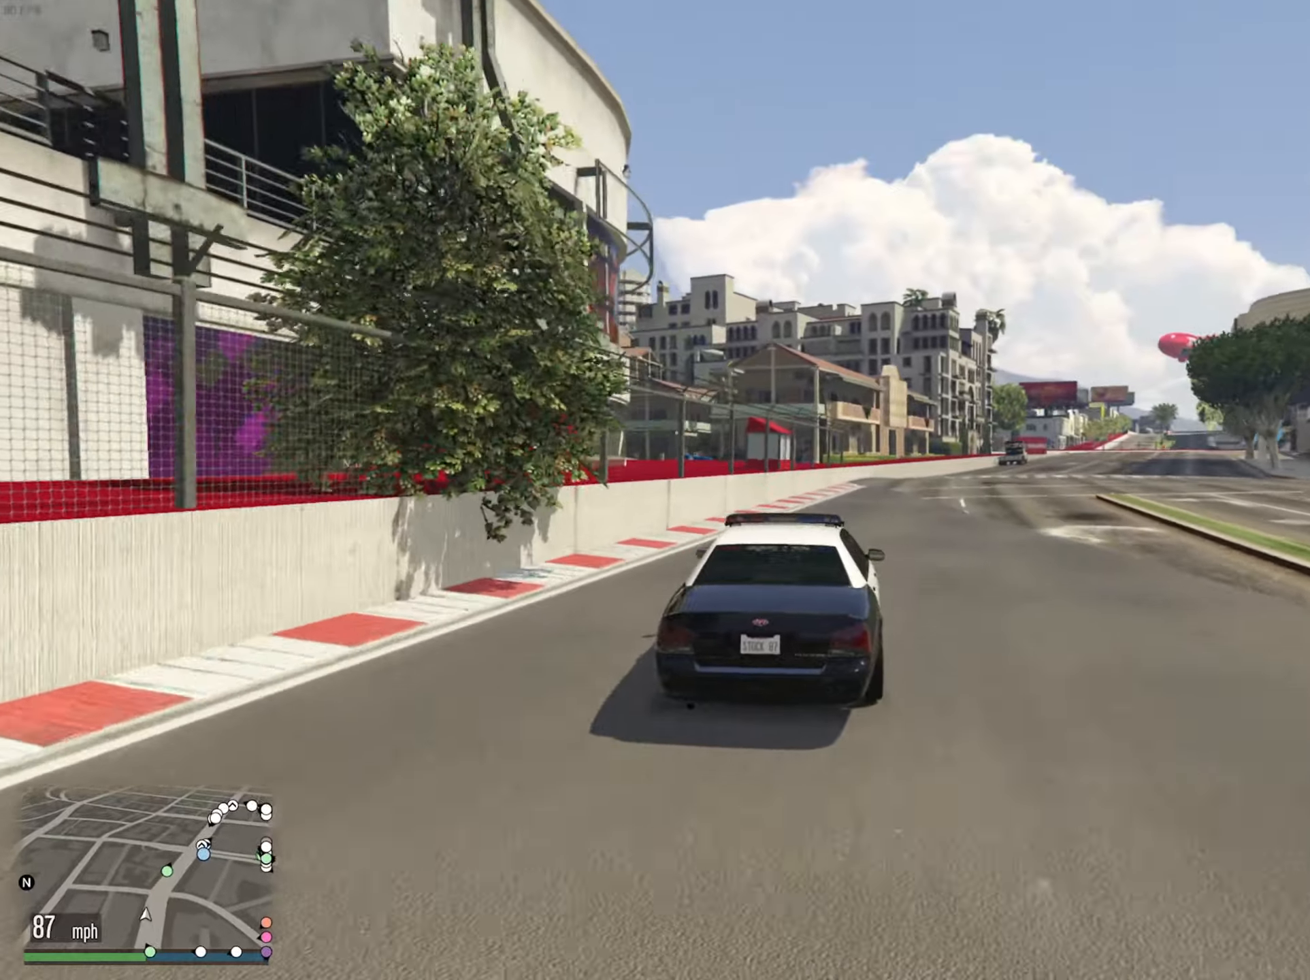
{"buttons": ["R2"], "left_stick": "center", "right_stick": "center", "events": [[16, "left_stick", "down-right"], [133, "left_stick", "center"]]}
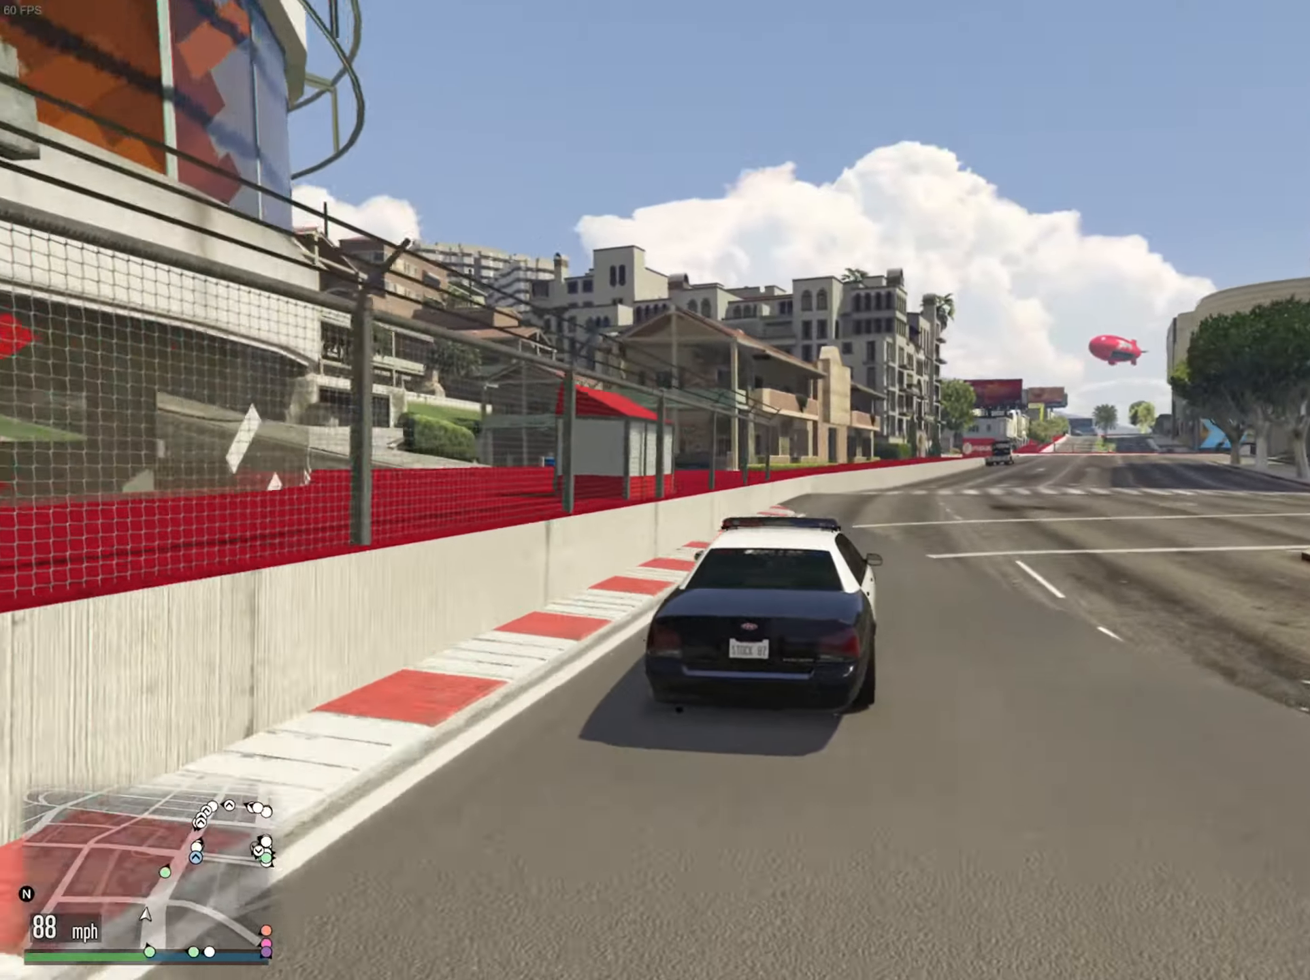
{"buttons": ["R2"], "left_stick": "center", "right_stick": "center", "events": [[166, "left_stick", "down-right"], [466, "left_stick", "center"]]}
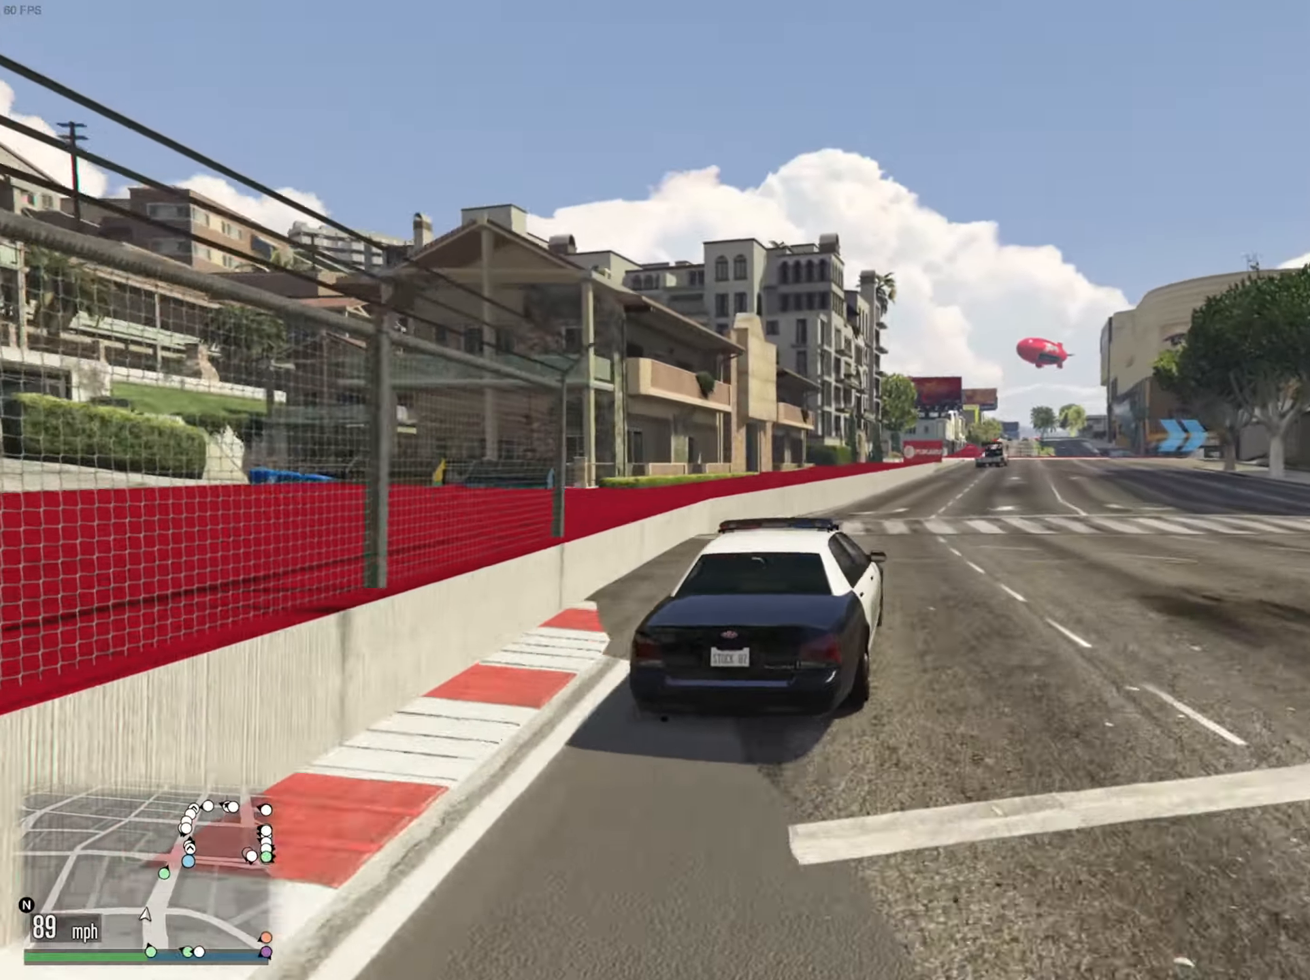
{"buttons": ["R2"], "left_stick": "center", "right_stick": "center", "events": [[100, "L2", "down"], [350, "L2", "up"]]}
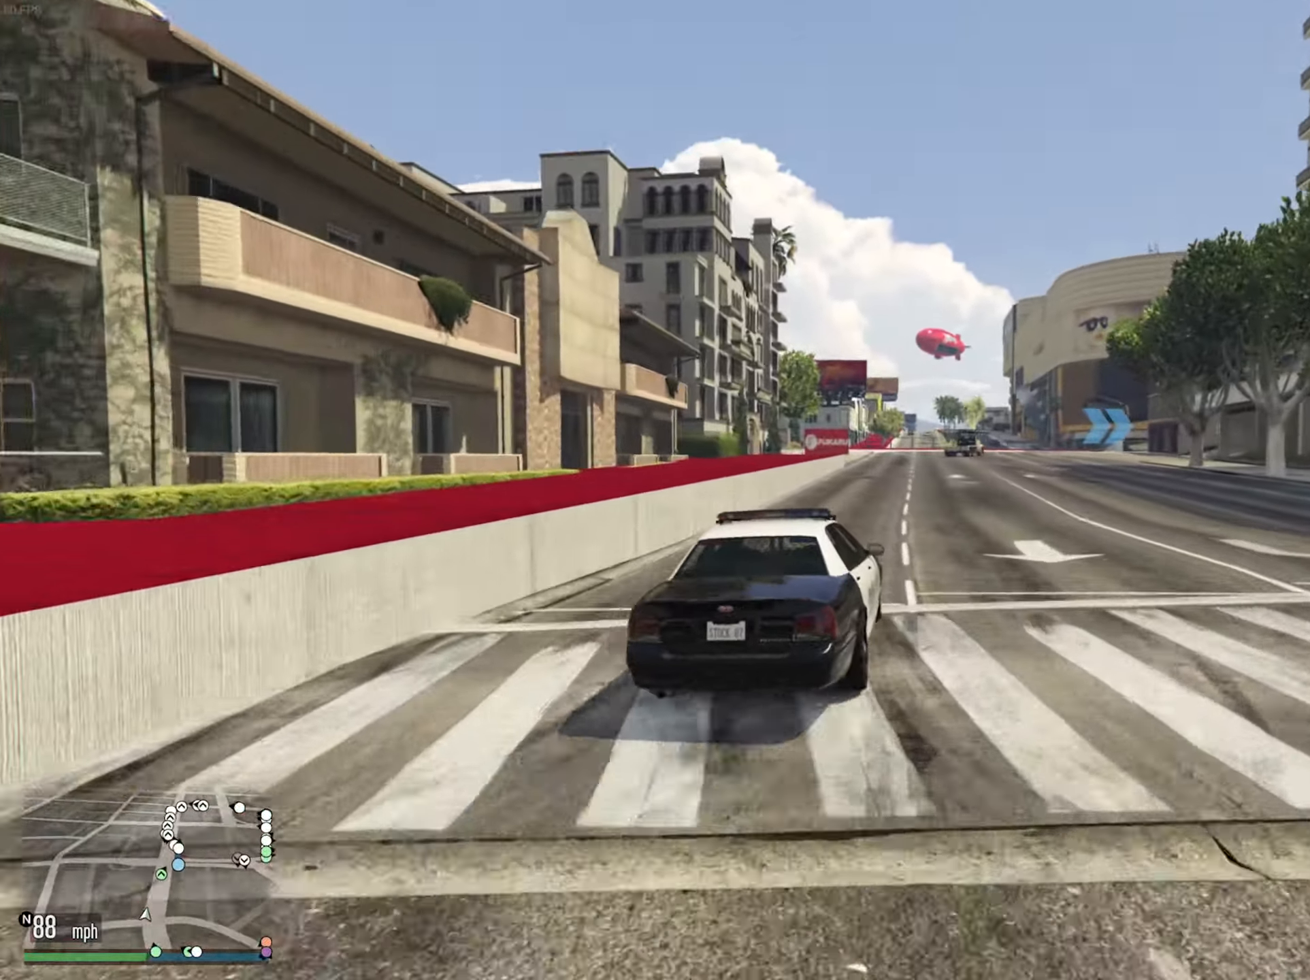
{"buttons": ["R2"], "left_stick": "down-right", "right_stick": "center", "events": [[433, "left_stick", "down-right"]]}
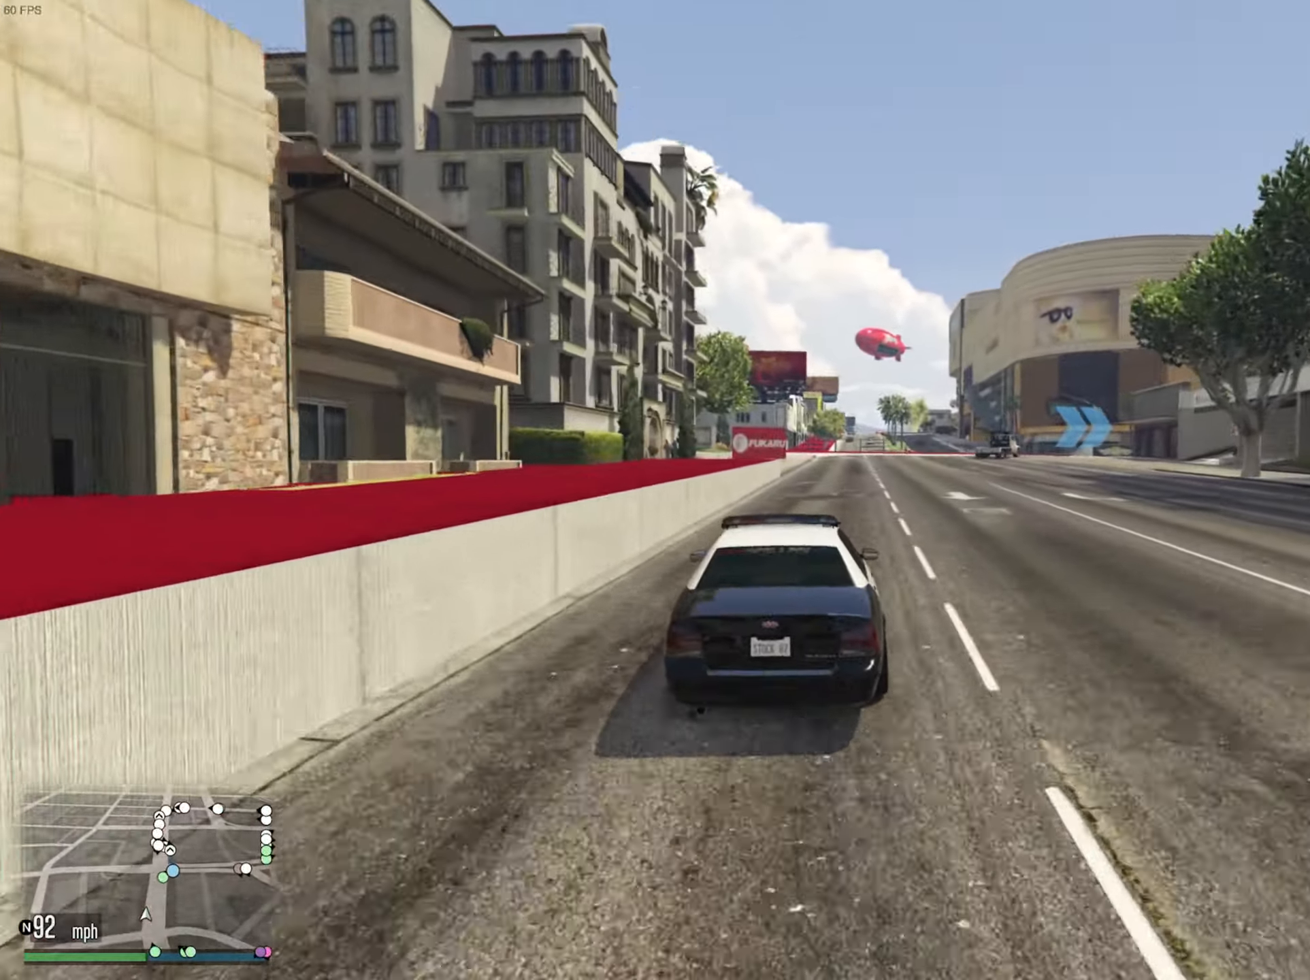
{"buttons": ["R2"], "left_stick": "down-right", "right_stick": "center", "events": [[16, "left_stick", "center"], [116, "left_stick", "down-right"], [250, "left_stick", "center"], [433, "left_stick", "down-right"]]}
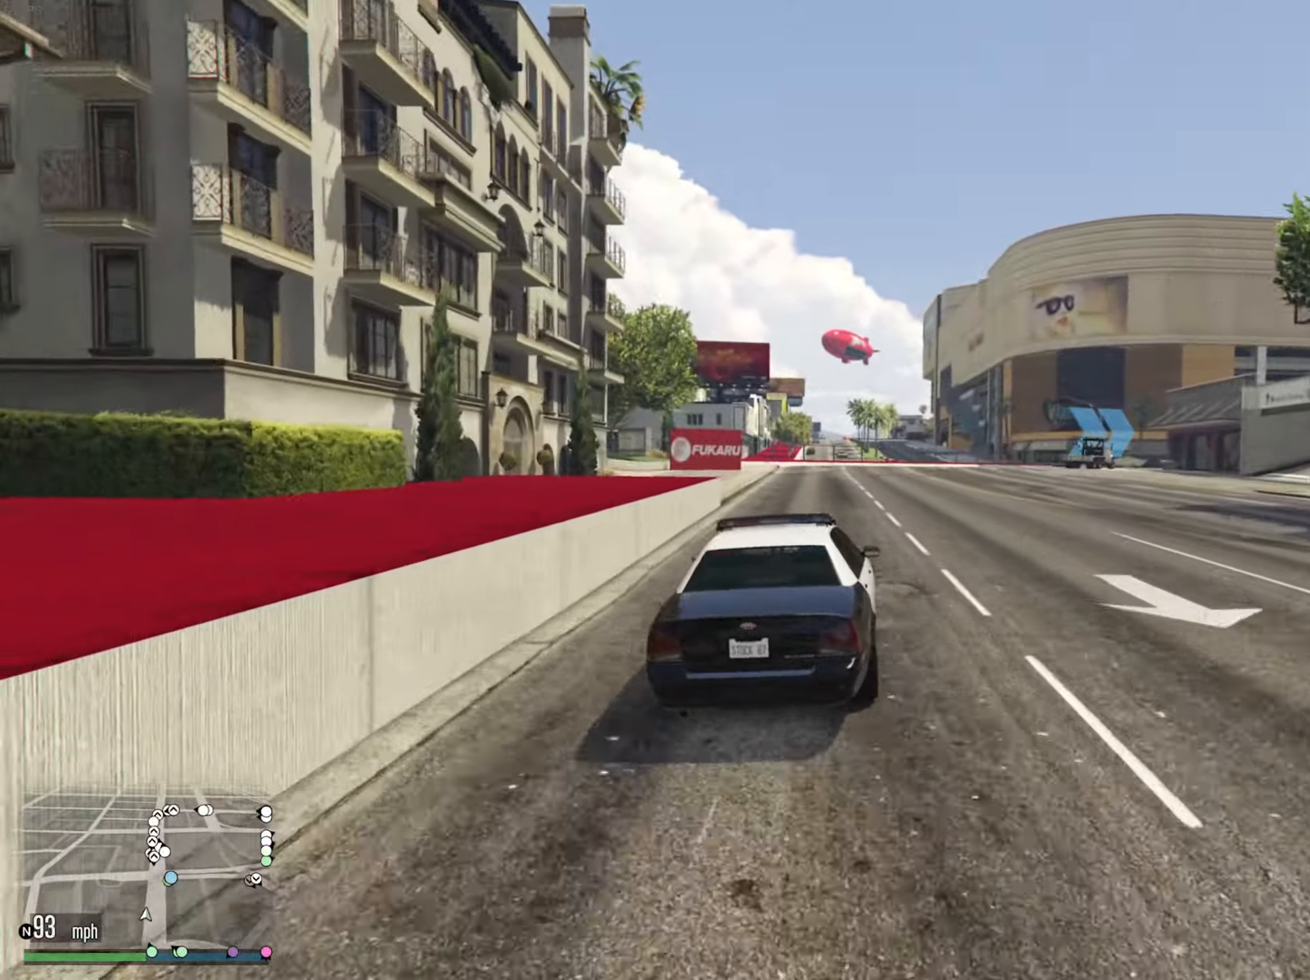
{"buttons": ["R2"], "left_stick": "center", "right_stick": "center", "events": [[33, "left_stick", "center"], [250, "left_stick", "down-right"], [466, "left_stick", "center"]]}
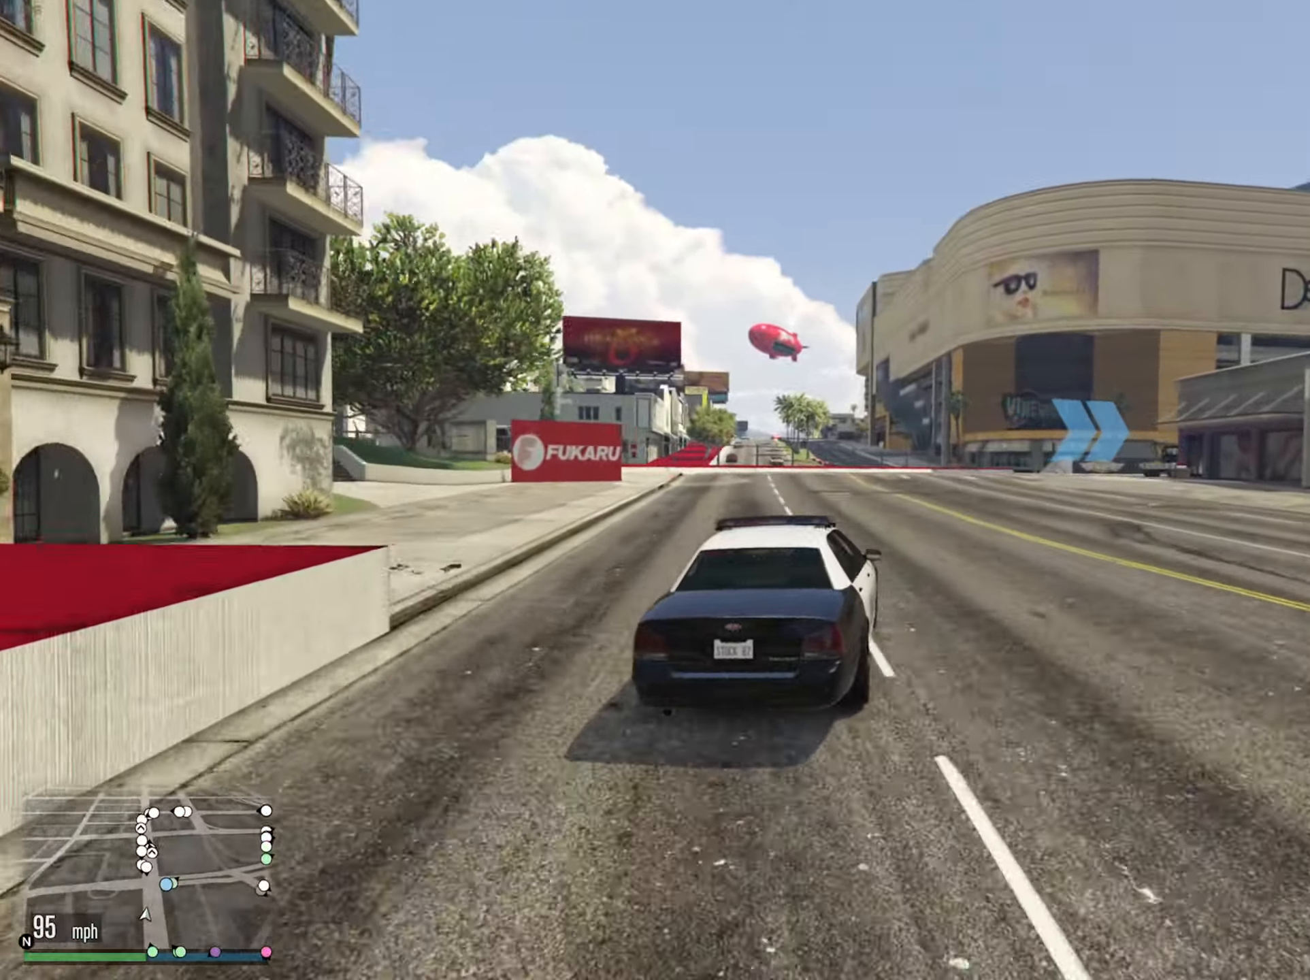
{"buttons": ["R2"], "left_stick": "down-right", "right_stick": "center", "events": [[83, "left_stick", "down-right"], [250, "left_stick", "center"], [383, "left_stick", "down-right"]]}
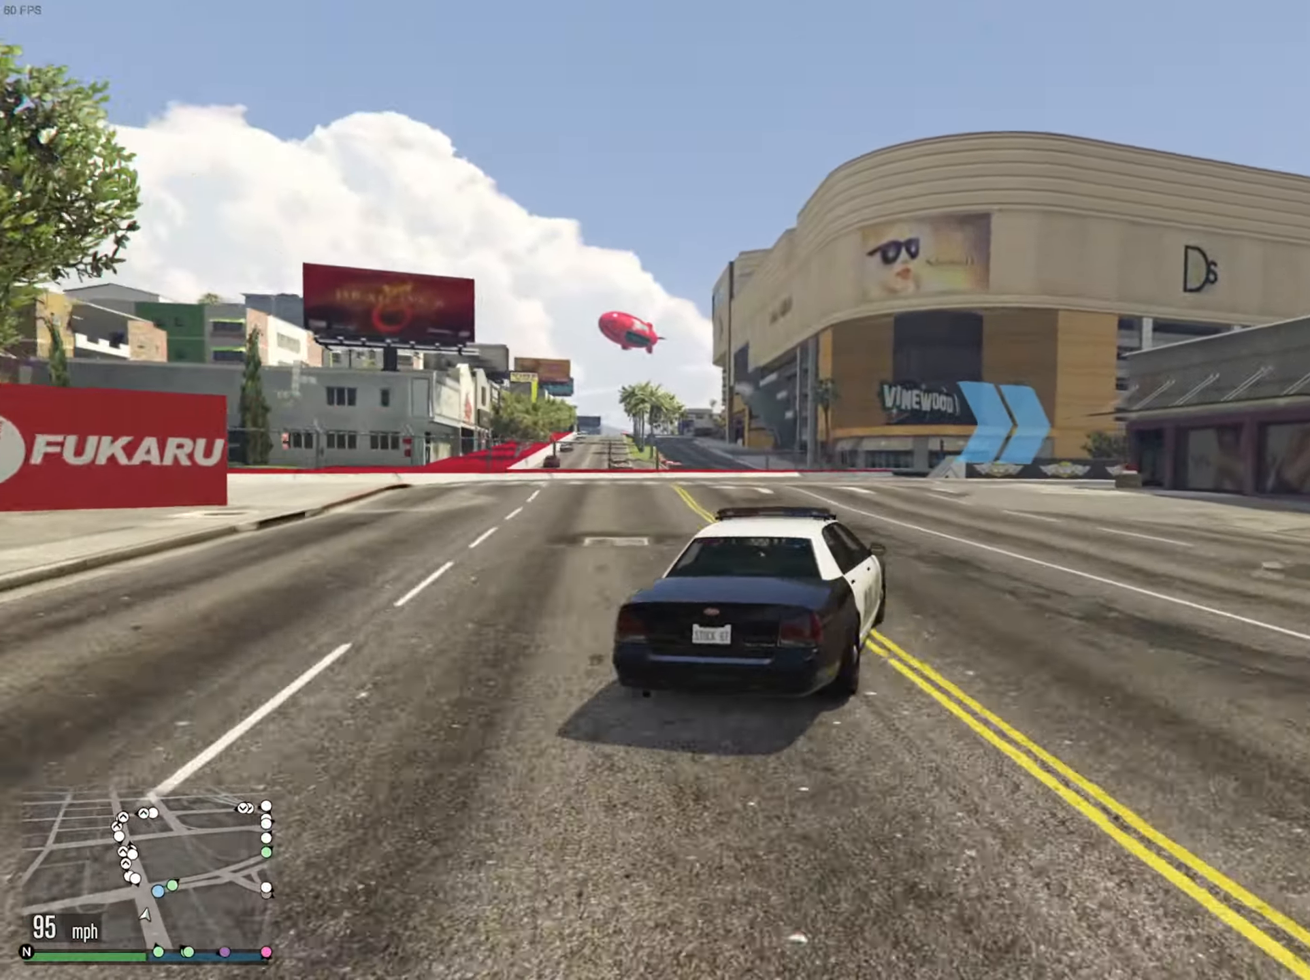
{"buttons": ["R2"], "left_stick": "center", "right_stick": "center", "events": [[33, "left_stick", "center"], [233, "left_stick", "down-right"], [433, "left_stick", "center"]]}
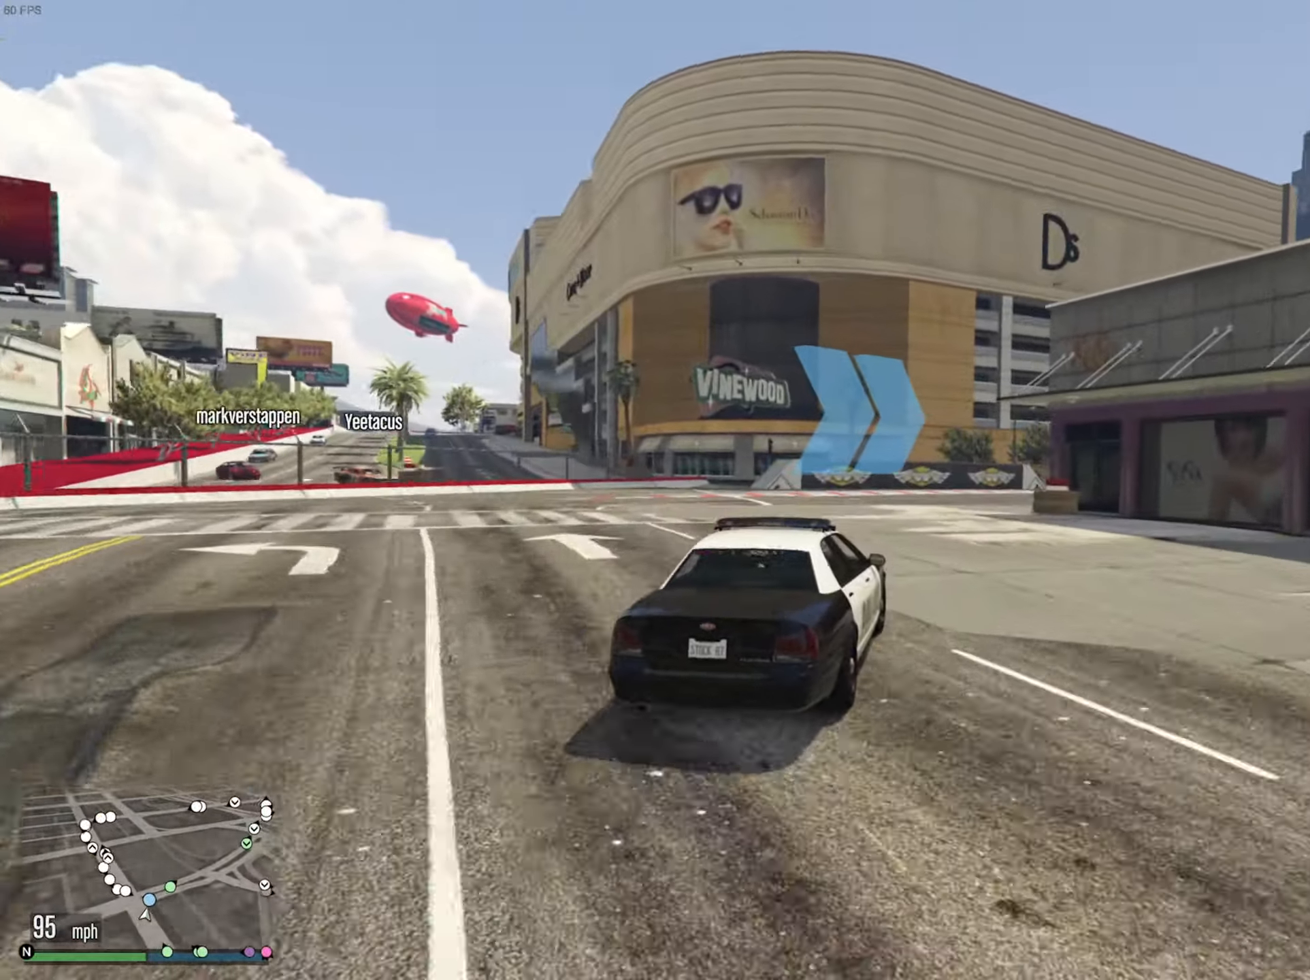
{"buttons": ["R2"], "left_stick": "down-right", "right_stick": "center", "events": [[50, "left_stick", "down-right"], [233, "left_stick", "center"], [400, "left_stick", "down-right"]]}
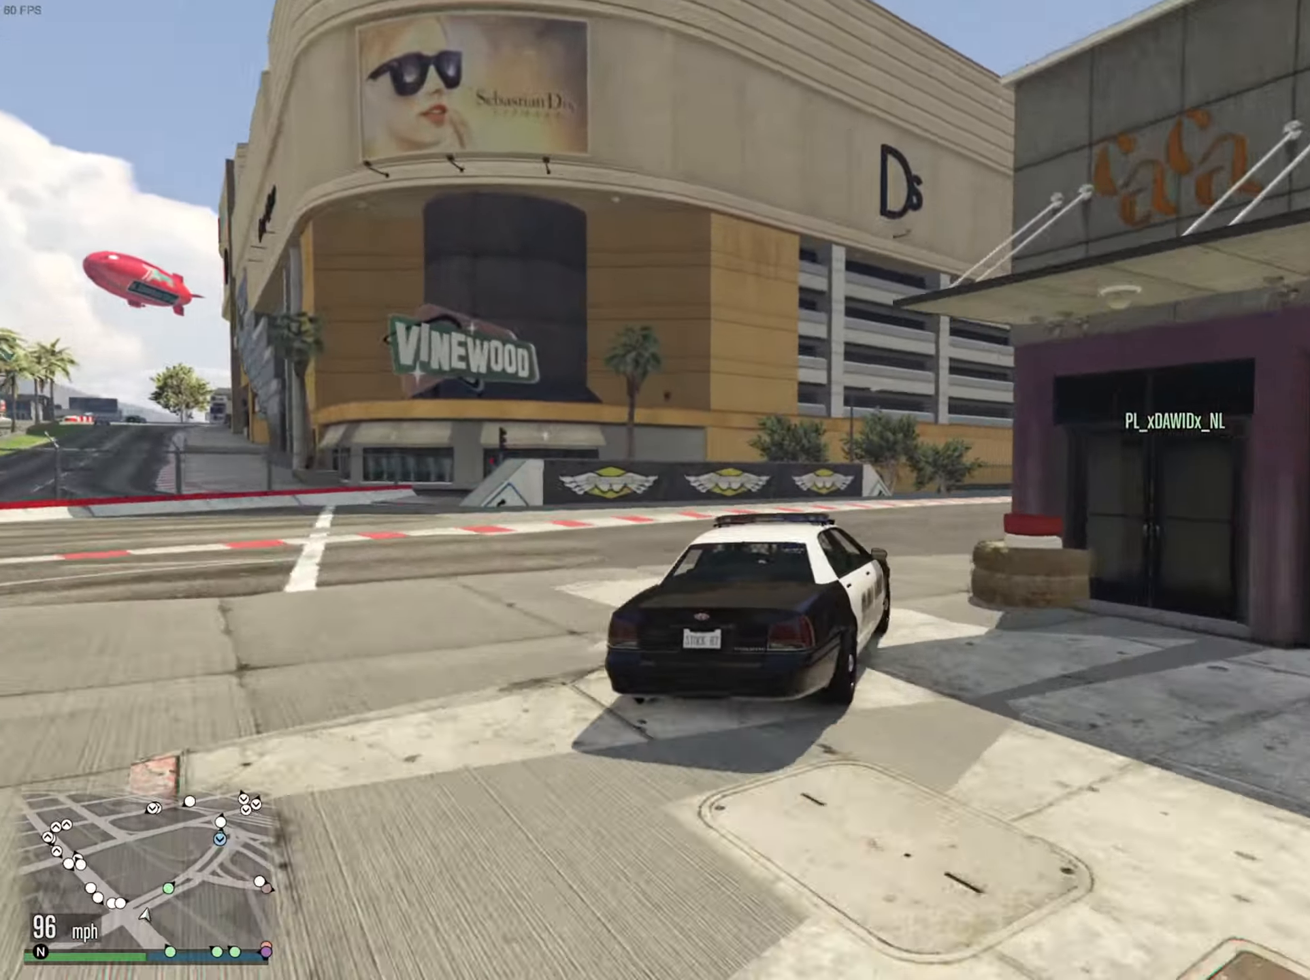
{"buttons": ["R2"], "left_stick": "center", "right_stick": "center", "events": [[66, "left_stick", "center"], [183, "left_stick", "down-right"], [350, "left_stick", "center"]]}
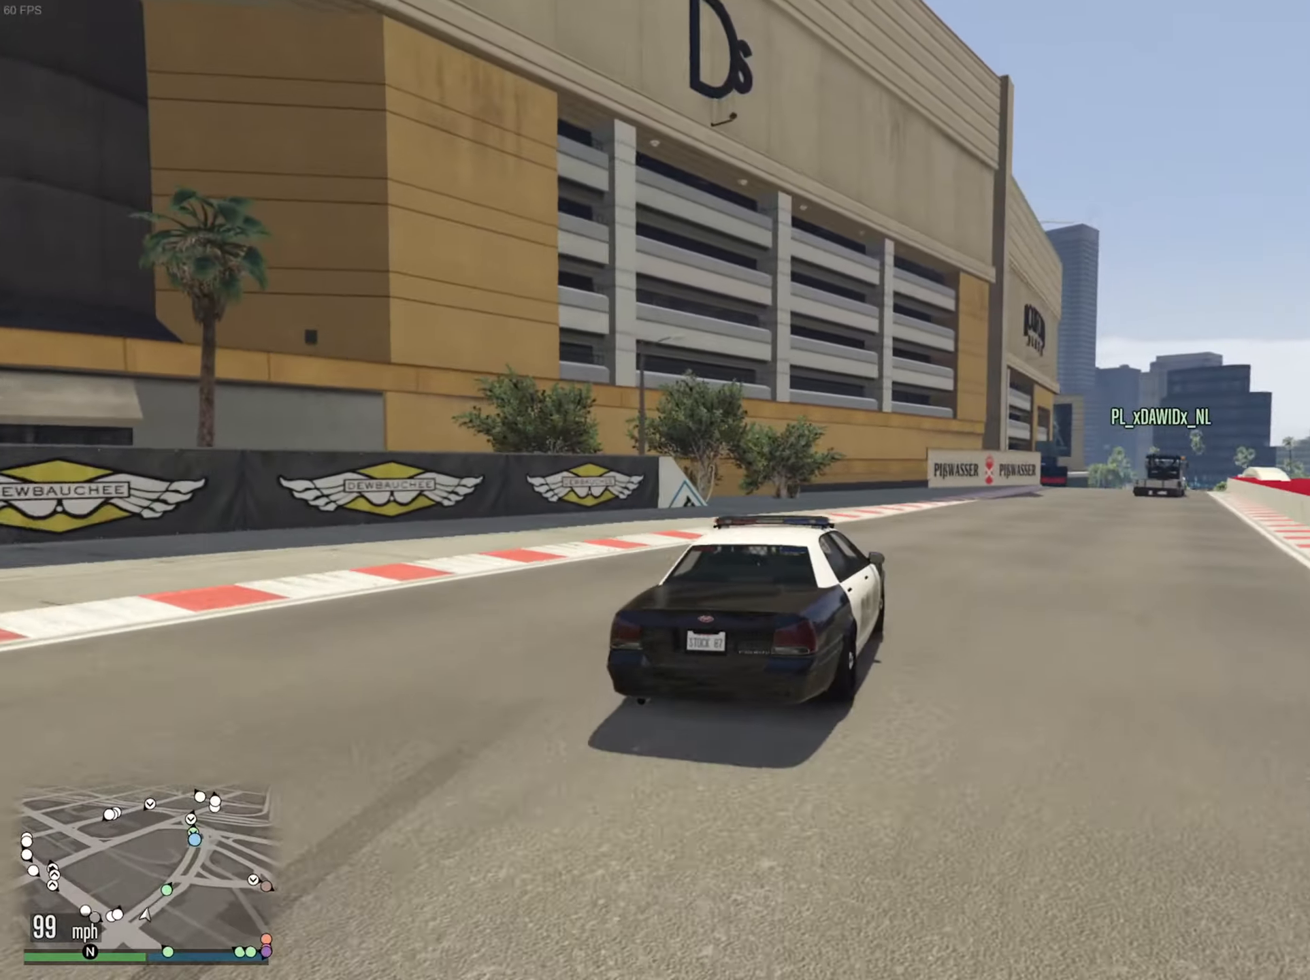
{"buttons": ["R2"], "left_stick": "center", "right_stick": "center", "events": [[200, "left_stick", "down-right"], [317, "left_stick", "center"]]}
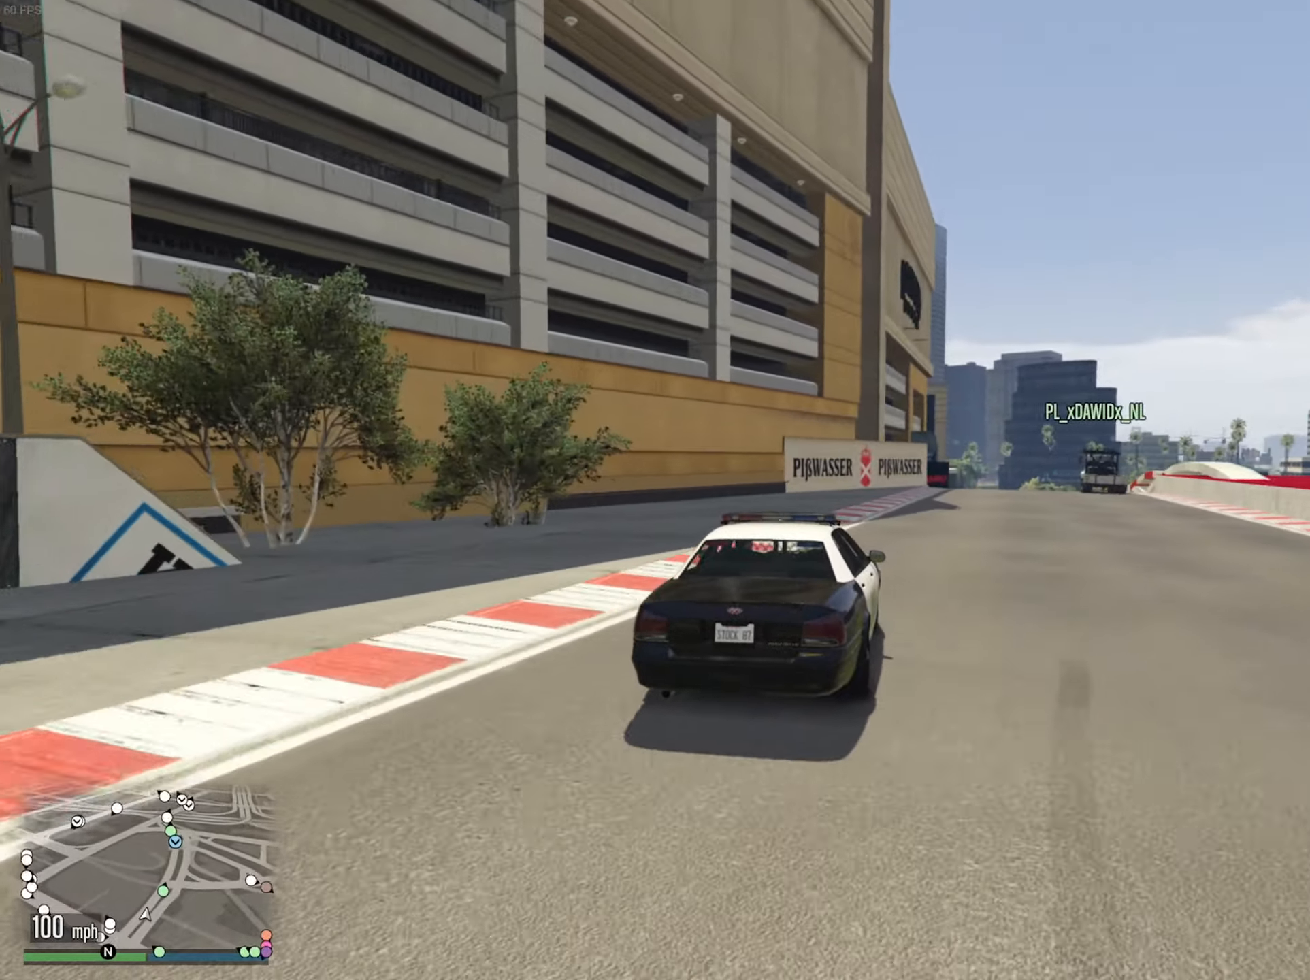
{"buttons": ["R2"], "left_stick": "down-right", "right_stick": "center", "events": [[33, "left_stick", "down-right"], [200, "left_stick", "center"], [350, "left_stick", "down-right"]]}
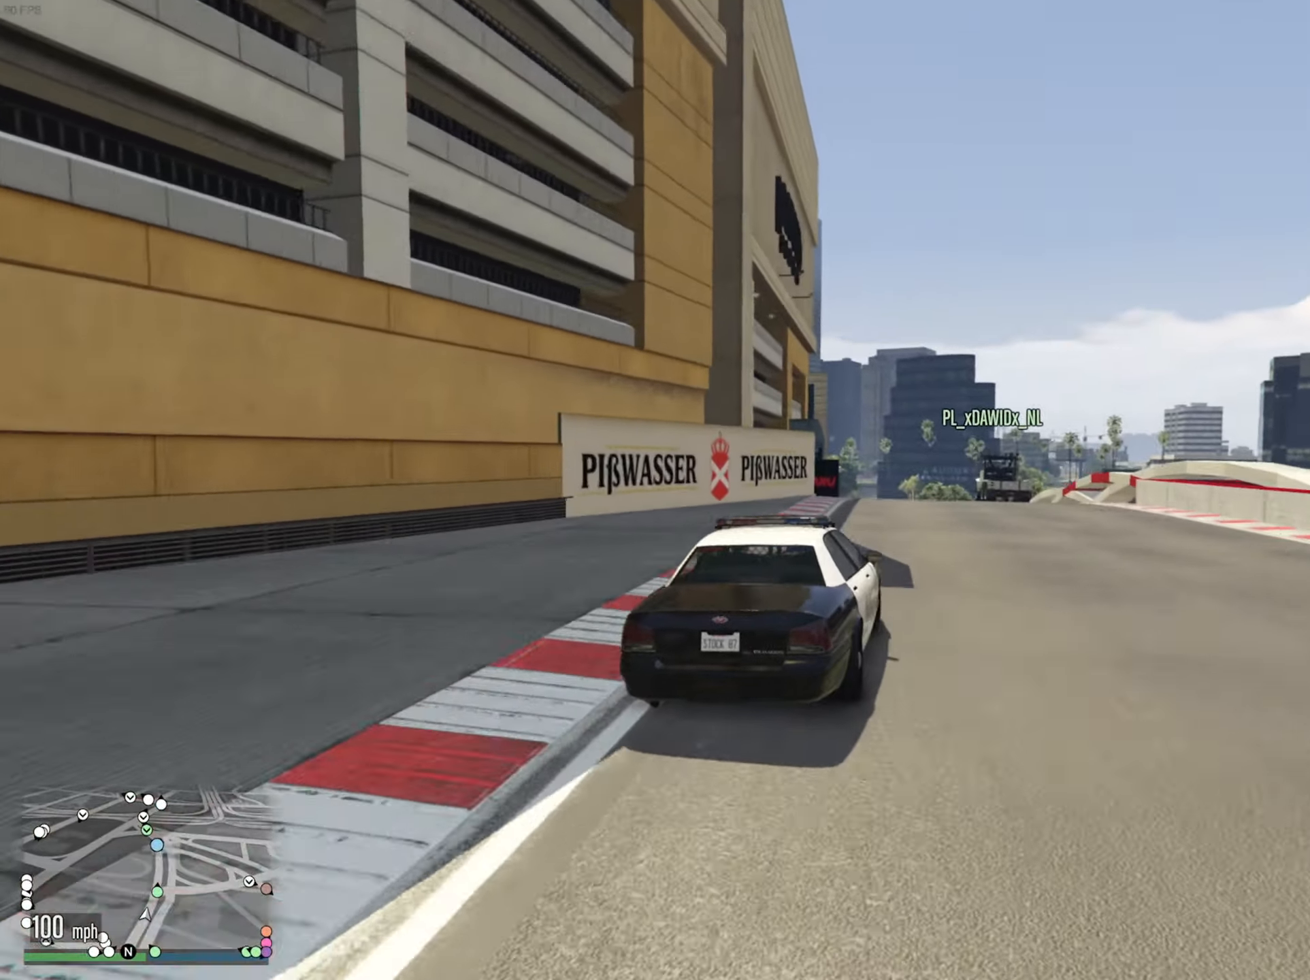
{"buttons": ["R2"], "left_stick": "center", "right_stick": "center", "events": [[33, "left_stick", "center"]]}
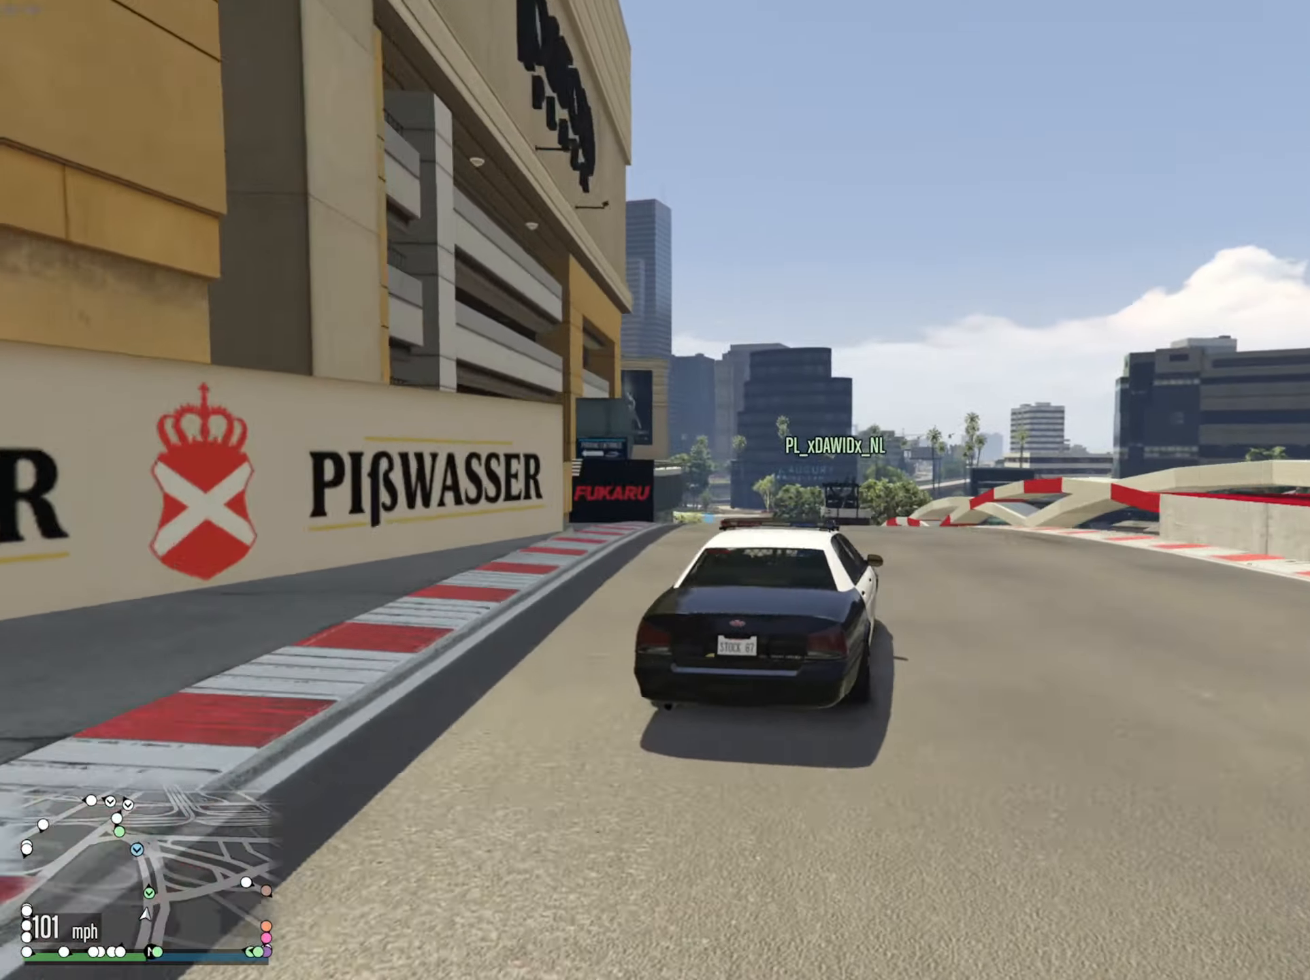
{"buttons": ["R2"], "left_stick": "left", "right_stick": "center", "events": [[67, "left_stick", "left"], [250, "left_stick", "center"], [417, "left_stick", "left"]]}
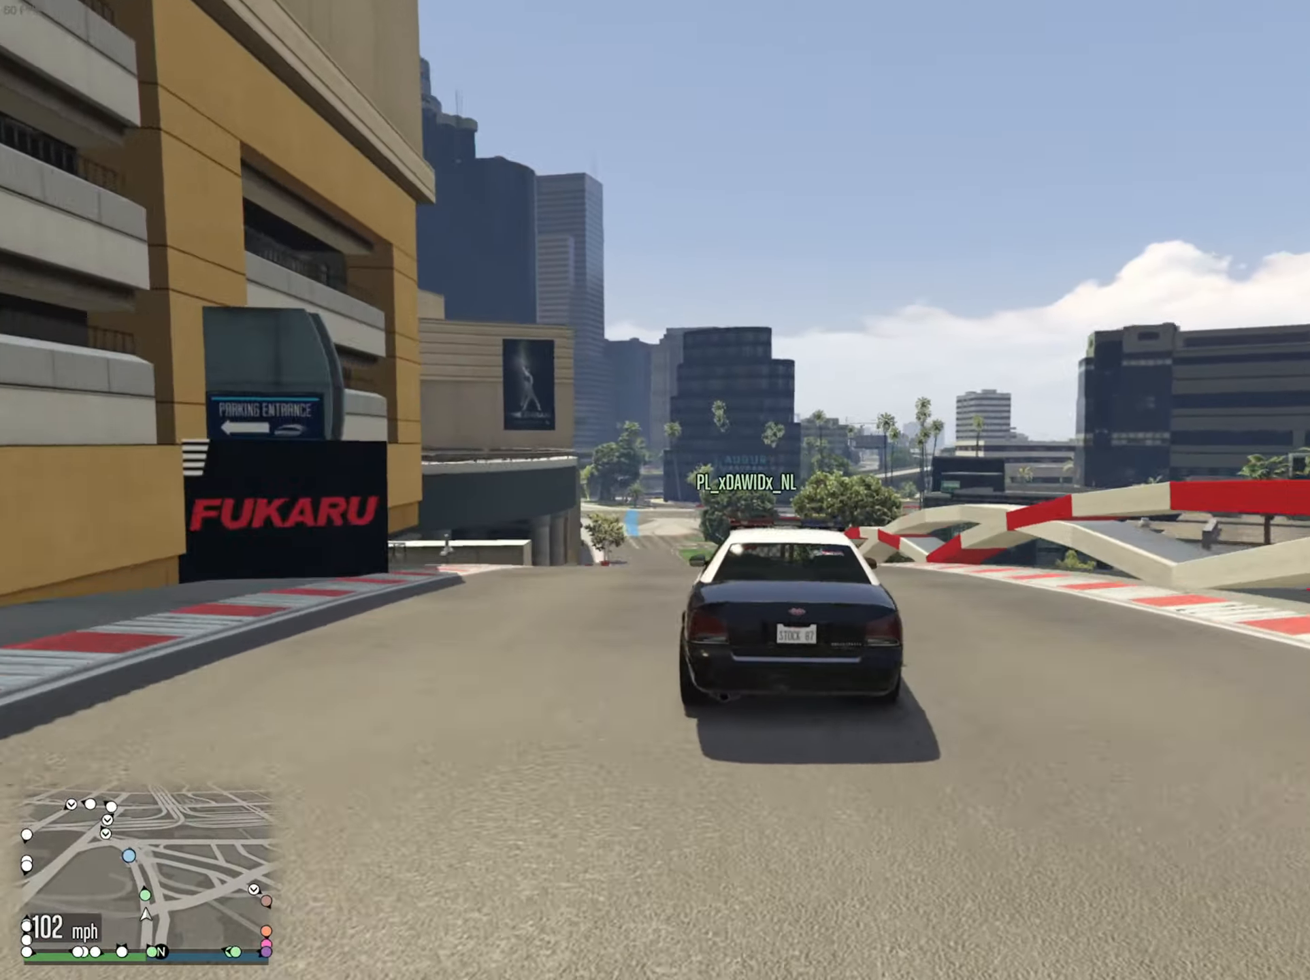
{"buttons": ["L2", "R2"], "left_stick": "center", "right_stick": "center", "events": [[50, "left_stick", "down-left"], [300, "L2", "down"], [317, "left_stick", "center"]]}
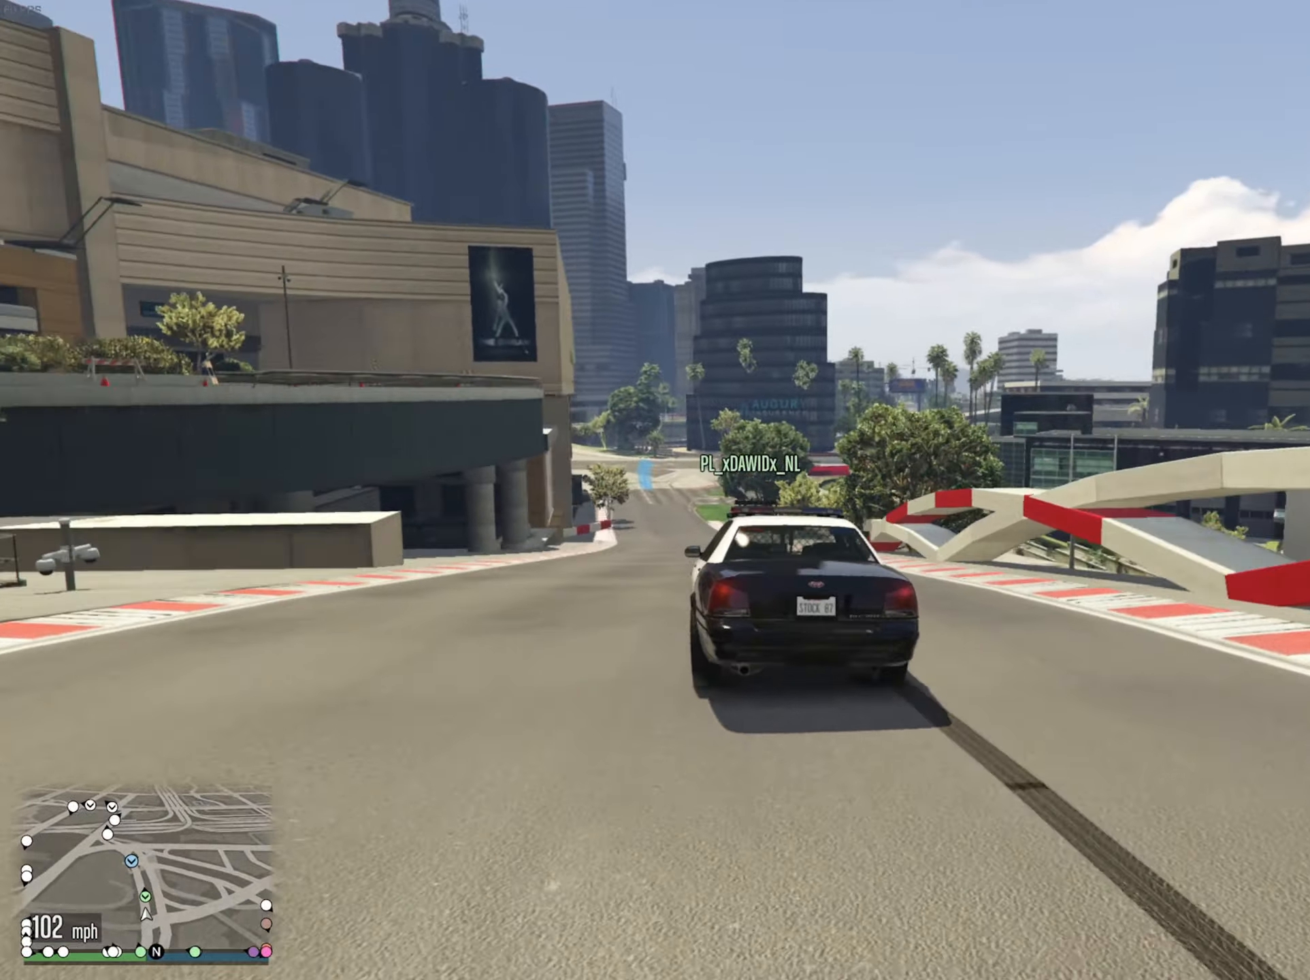
{"buttons": ["R2"], "left_stick": "center", "right_stick": "center", "events": [[300, "L2", "up"]]}
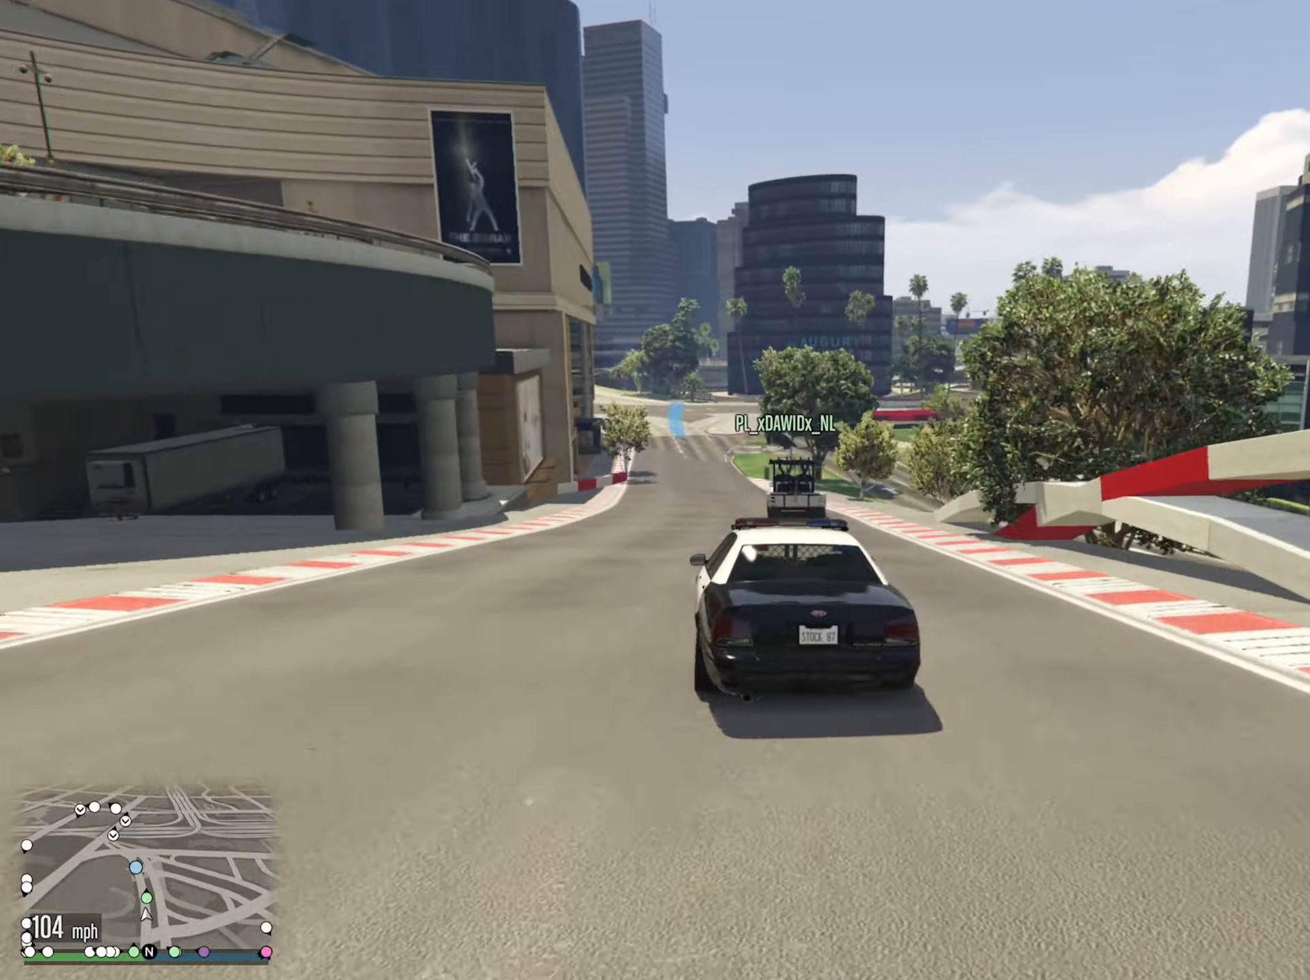
{"buttons": ["R2"], "left_stick": "center", "right_stick": "center", "events": []}
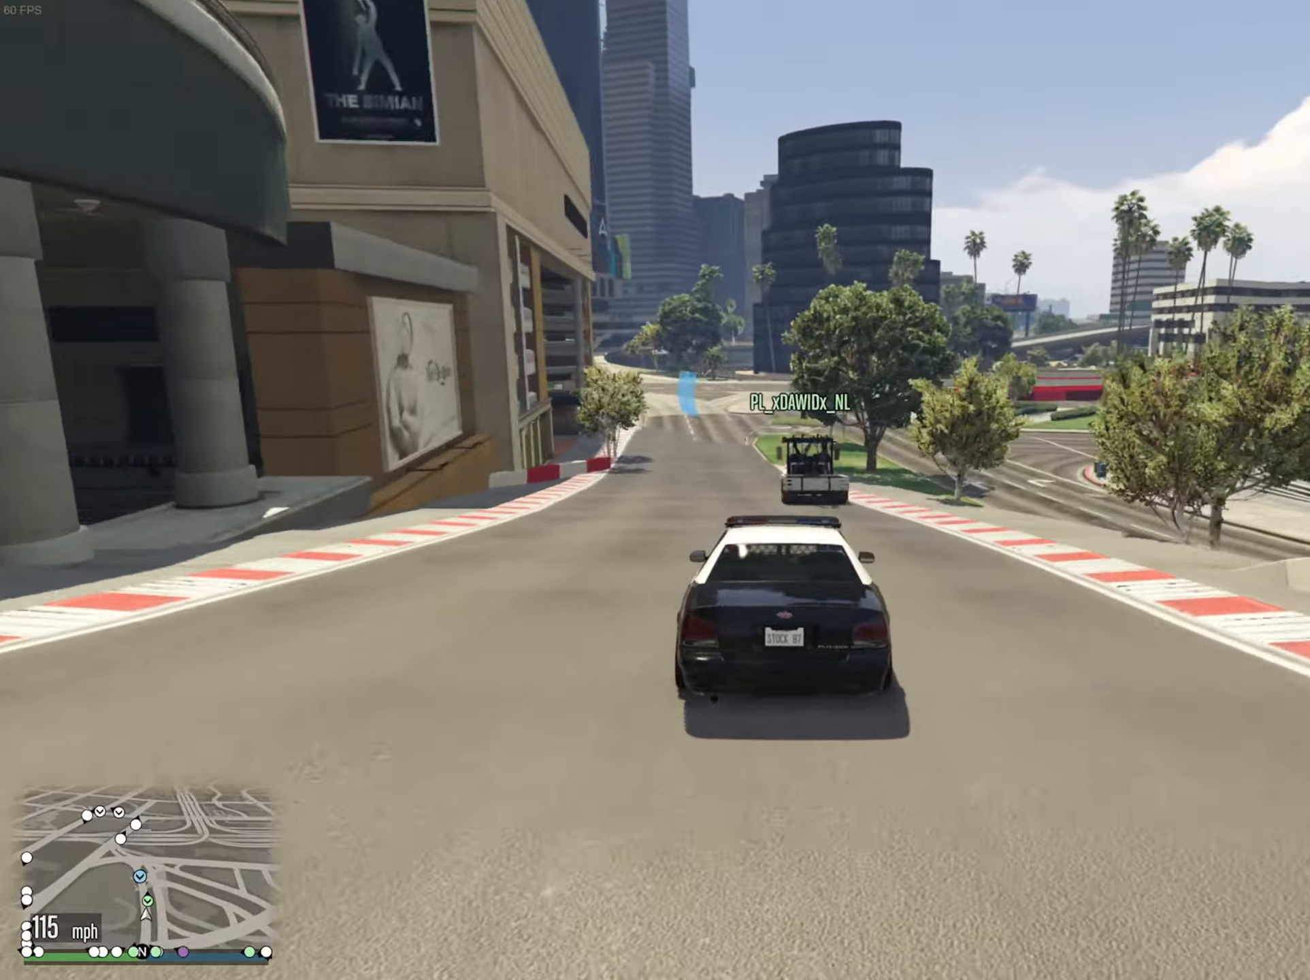
{"buttons": ["R2"], "left_stick": "center", "right_stick": "center", "events": [[150, "left_stick", "left"], [350, "left_stick", "center"]]}
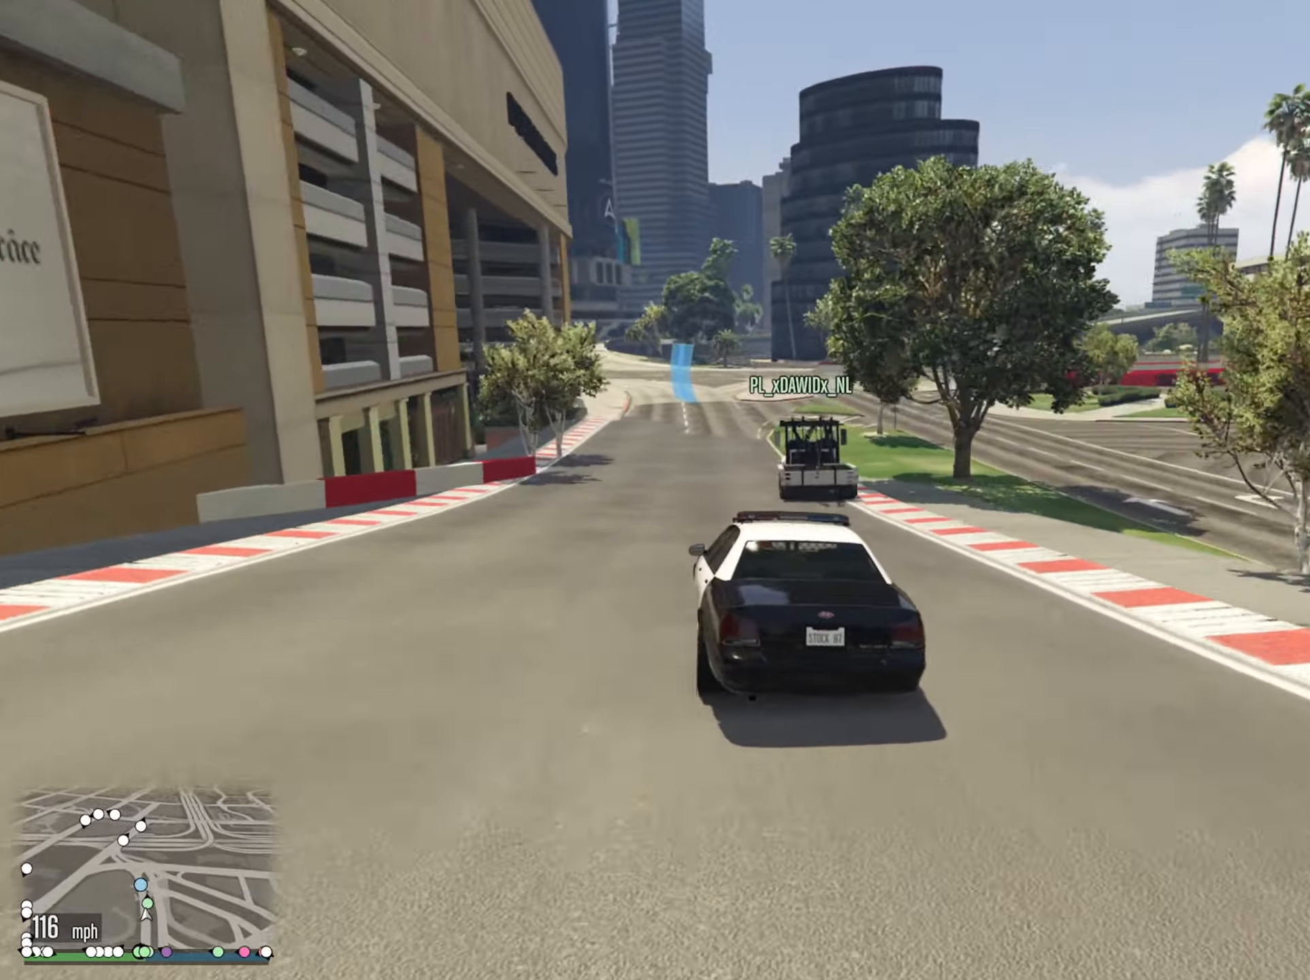
{"buttons": ["R2"], "left_stick": "center", "right_stick": "center", "events": [[67, "left_stick", "left"], [233, "left_stick", "center"]]}
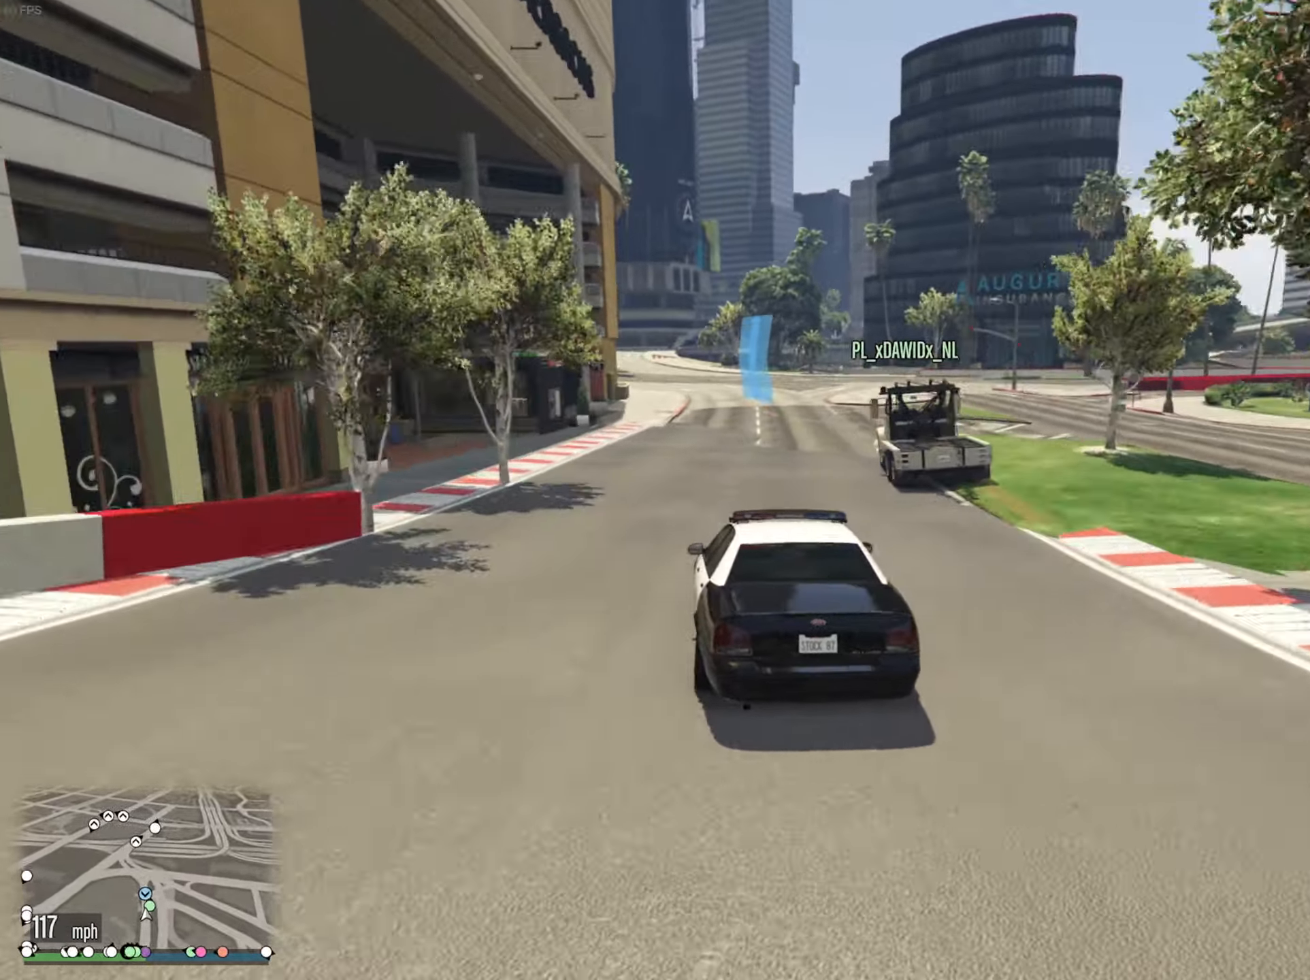
{"buttons": ["R2"], "left_stick": "center", "right_stick": "center", "events": []}
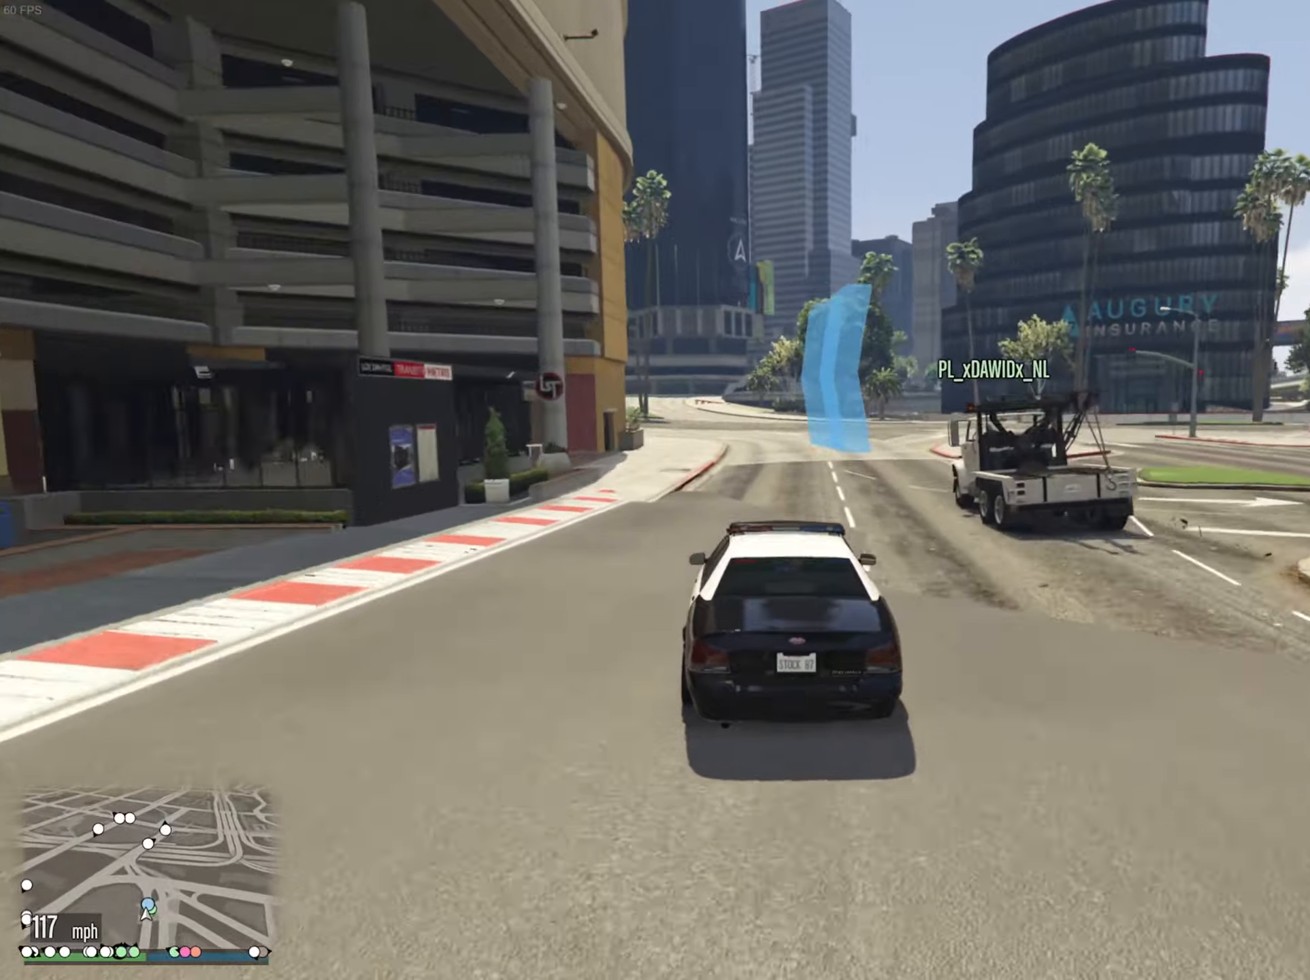
{"buttons": ["R2"], "left_stick": "center", "right_stick": "center", "events": [[67, "left_stick", "left"], [150, "L3", "down"], [150, "left_stick", "center"], [284, "L3", "up"]]}
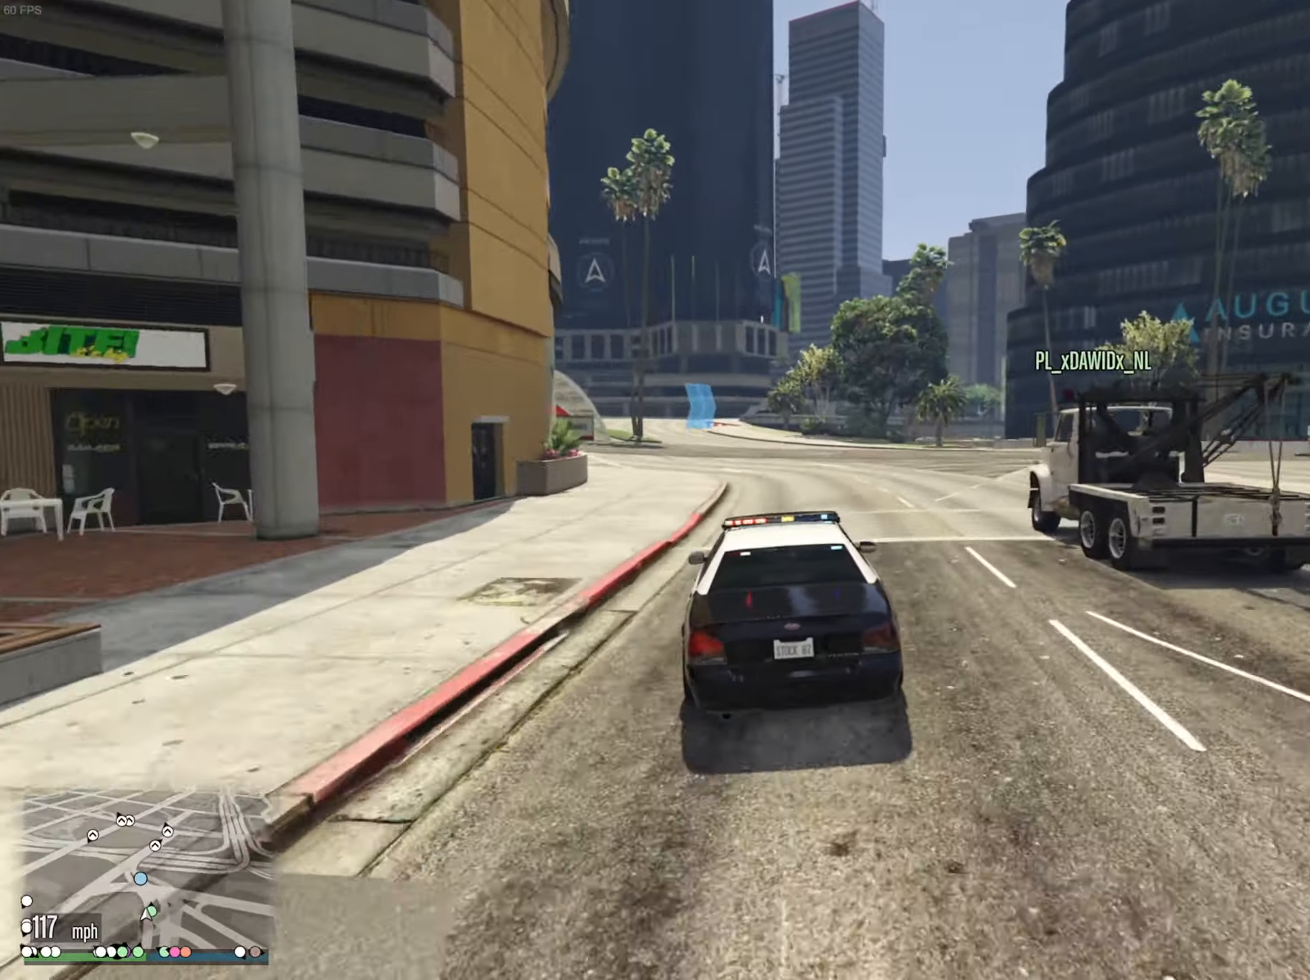
{"buttons": ["R2", "L3"], "left_stick": "center", "right_stick": "center", "events": [[67, "left_stick", "left"], [134, "left_stick", "center"], [317, "L3", "down"]]}
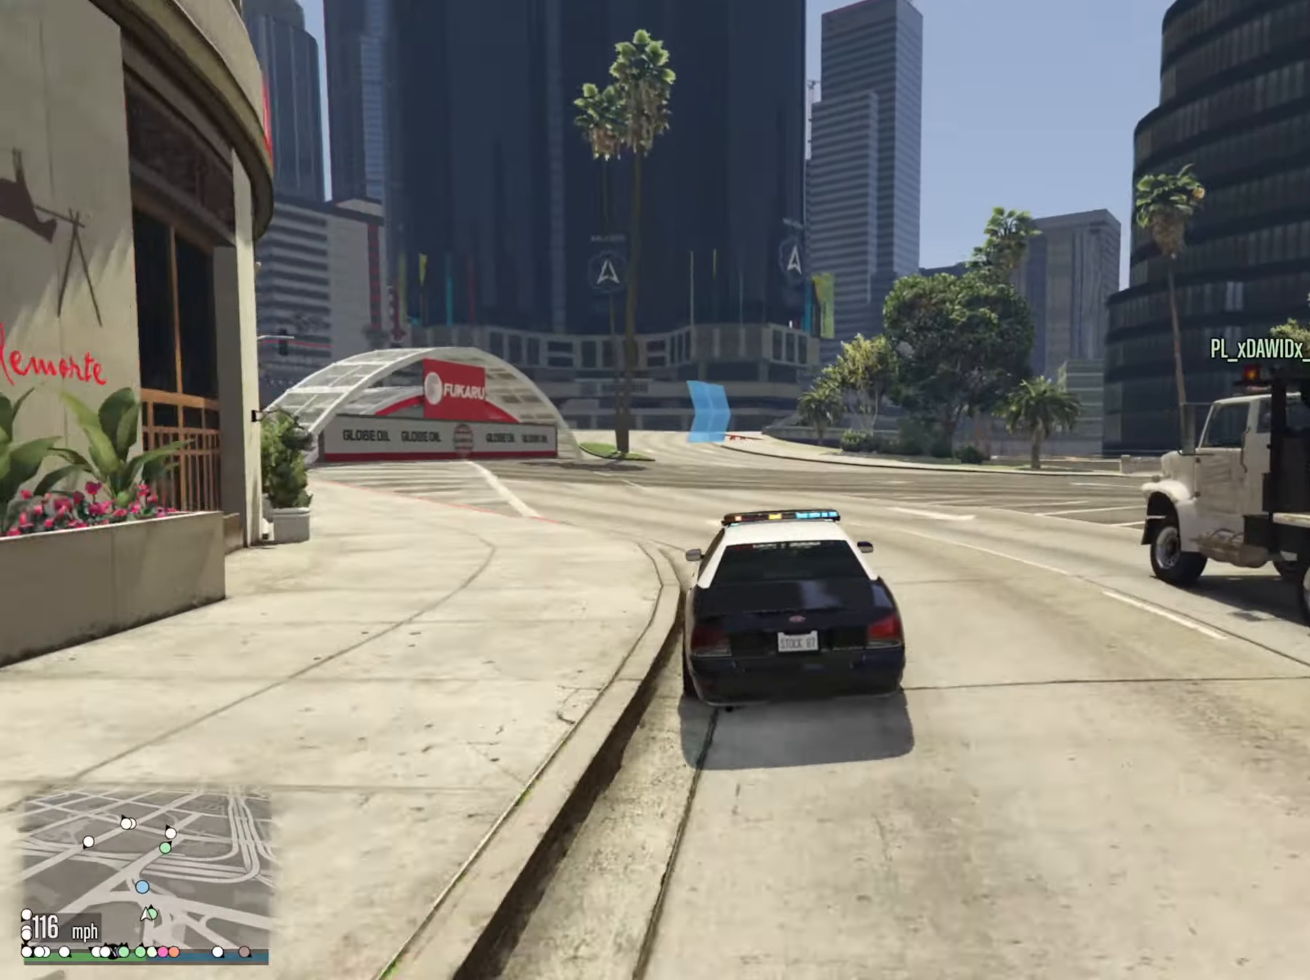
{"buttons": ["R2"], "left_stick": "center", "right_stick": "center", "events": [[67, "L3", "up"], [284, "left_stick", "left"], [434, "left_stick", "center"]]}
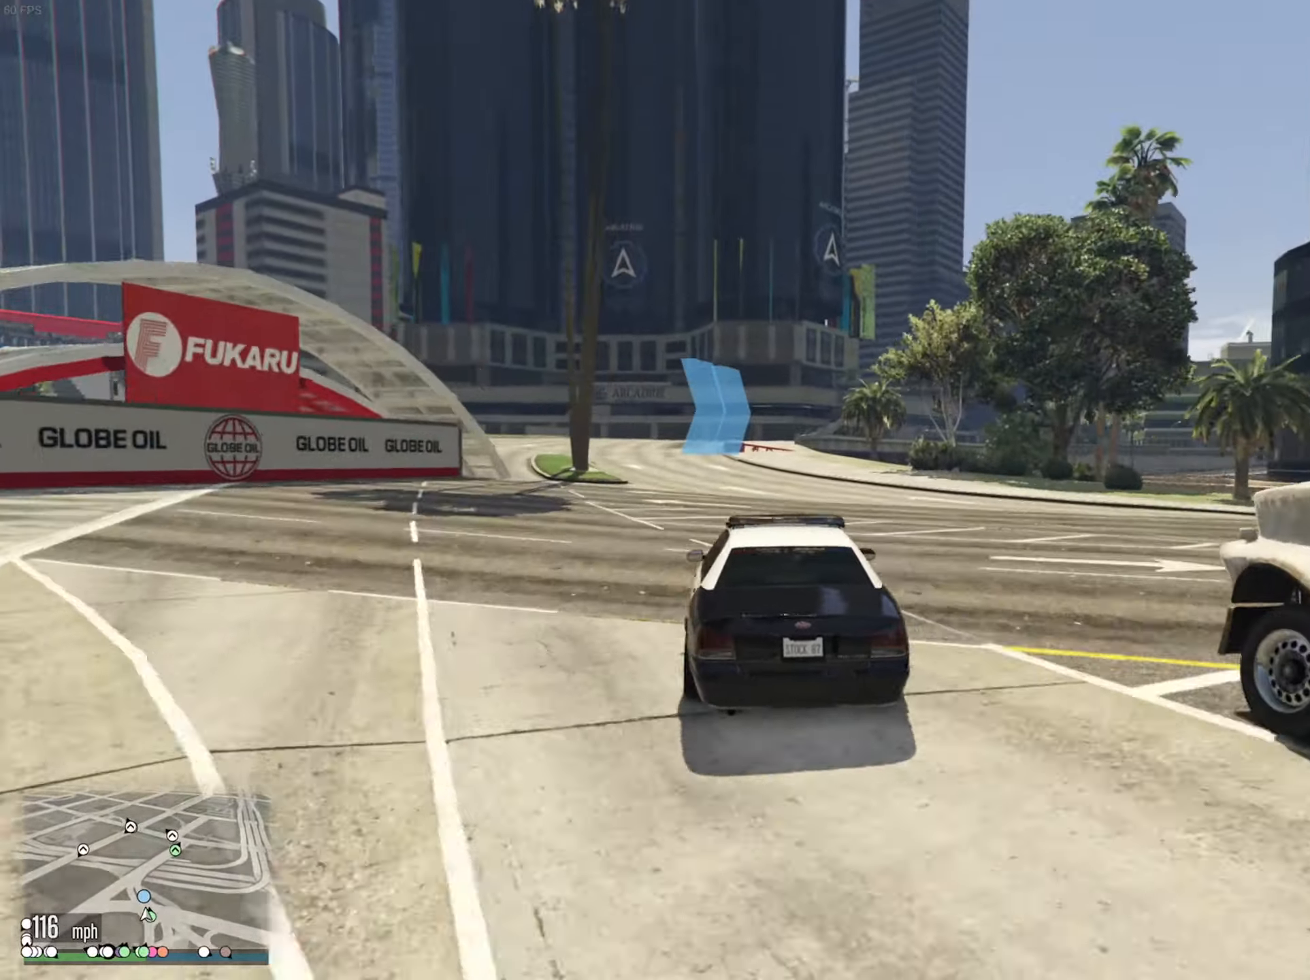
{"buttons": ["R2"], "left_stick": "center", "right_stick": "center", "events": [[50, "left_stick", "left"], [167, "left_stick", "center"]]}
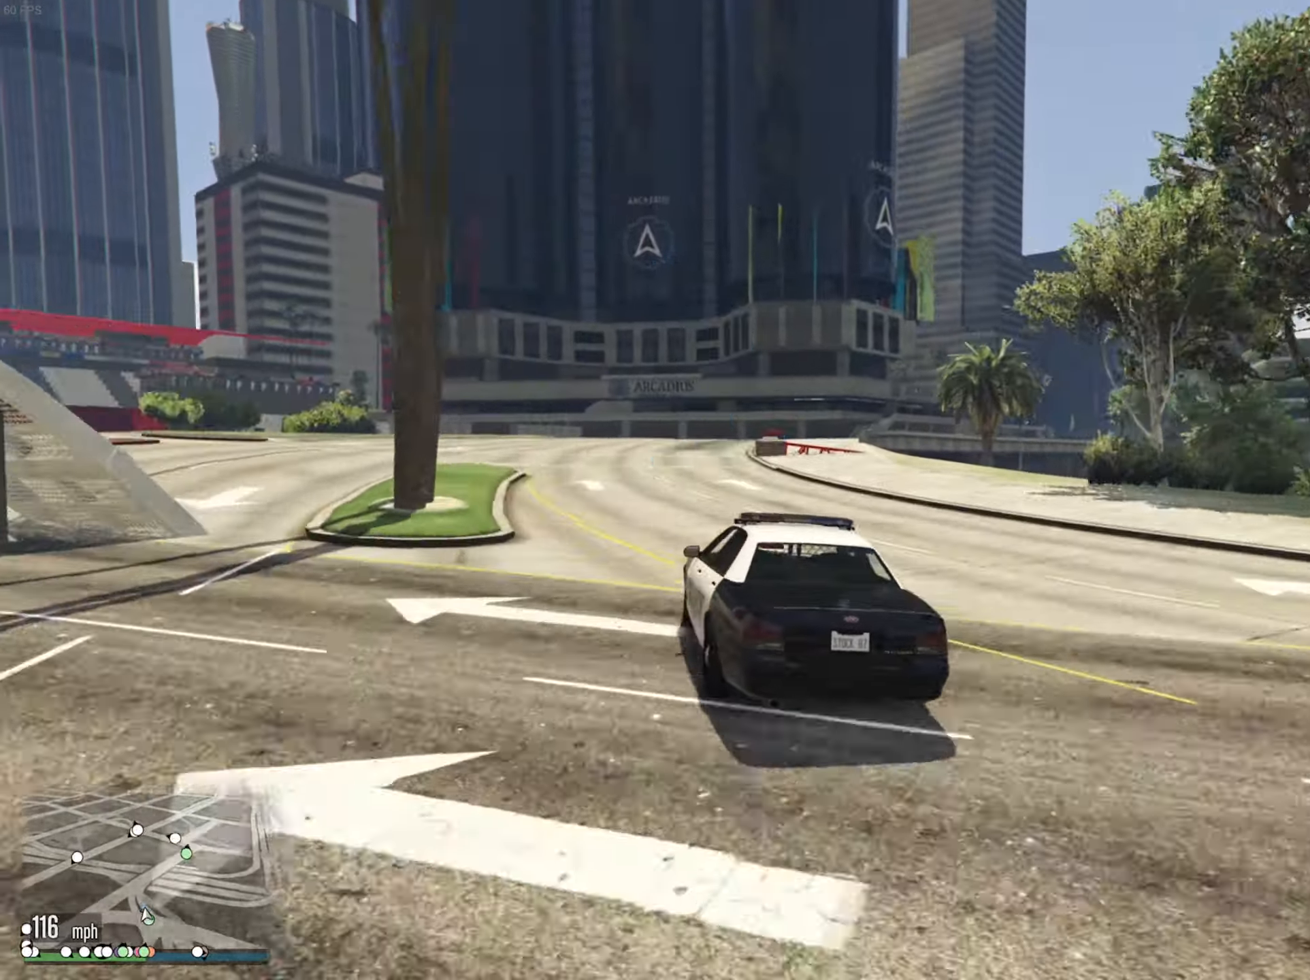
{"buttons": [], "left_stick": "down-right", "right_stick": "center", "events": [[367, "left_stick", "down-right"], [500, "R2", "up"]]}
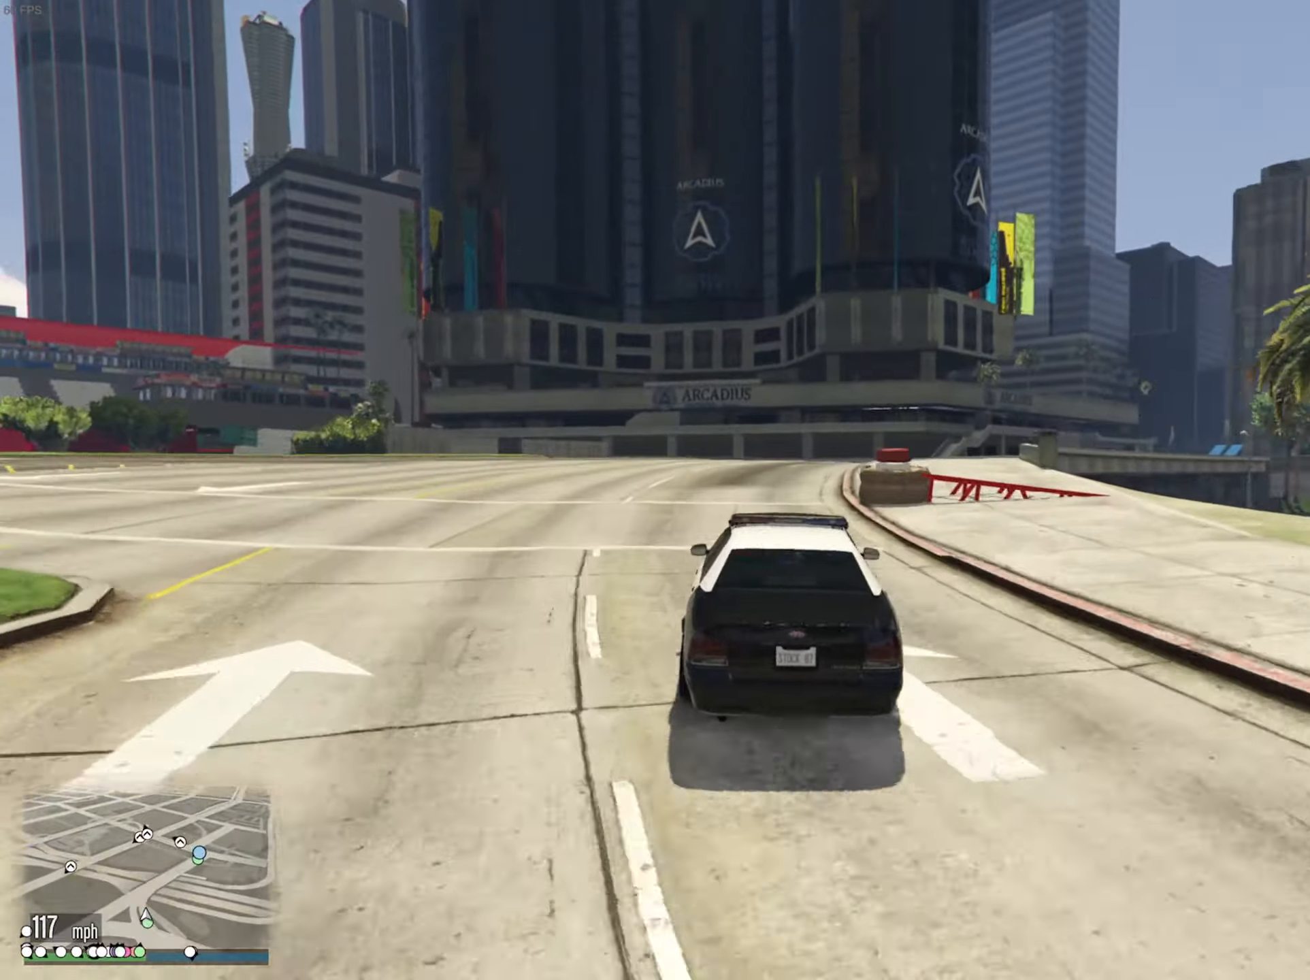
{"buttons": [], "left_stick": "down-right", "right_stick": "center", "events": [[50, "left_stick", "center"], [167, "left_stick", "right"], [384, "left_stick", "center"], [500, "left_stick", "down-right"]]}